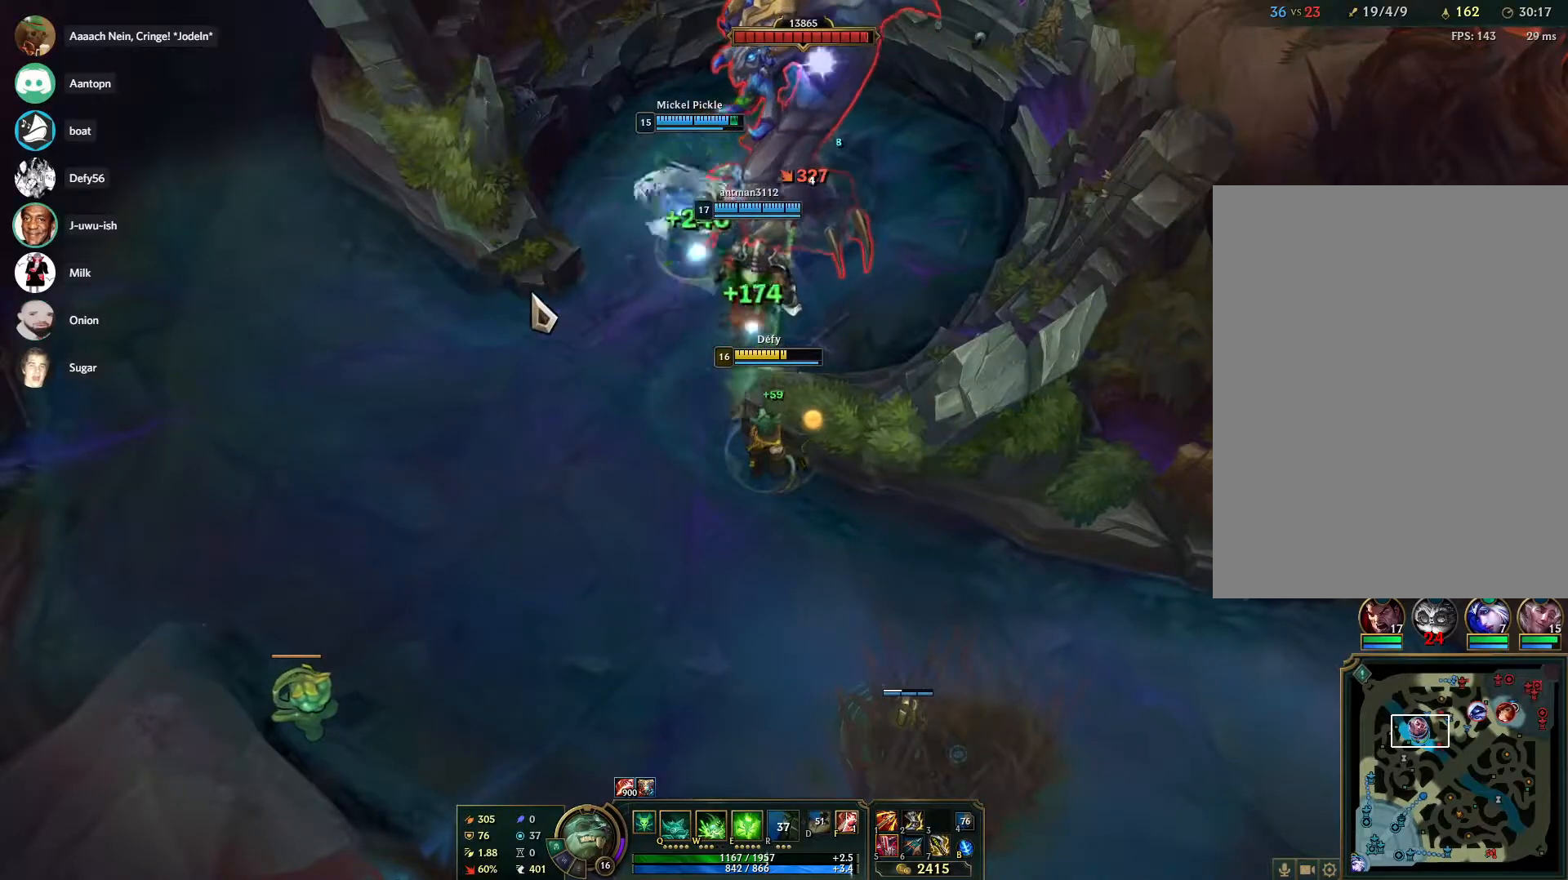
Gameplay with keyboard and mouse; each line is a JSON object with the keys and mouse buttons held at the frame after it. "events" lists presses ("down") and releases ("up") of "1", "2", "3", "4", "5", "a", "b", "c", "ctrl", "d", "e", "f", "g", "q", "r", "s", "shift", "space", "t", "tab", "tilde", "v", "w", "x", "z", "mouse_left", "mouse_wheel", "mouse_right", "mouse_mb4" and "mouse_mb5" between this image and that frame as [ms after this image, input, new state], when the widget could be followed in between. "mouse_left", "mouse_wheel", "mouse_right", "mouse_mb4", "mouse_mb5" = the "left", "wheel", "right", "mb4", "mb5" buttons of the "mouse" list. No other keys are recorded. "wheel" means that the mouse wheel is clicked or scrolled. Mouse movement is not recorded. Not read: alt.
{"keys": [], "mouse": [], "events": [[50, "mouse_right", "down"], [150, "mouse_right", "up"], [200, "s", "down"], [233, "s", "up"]]}
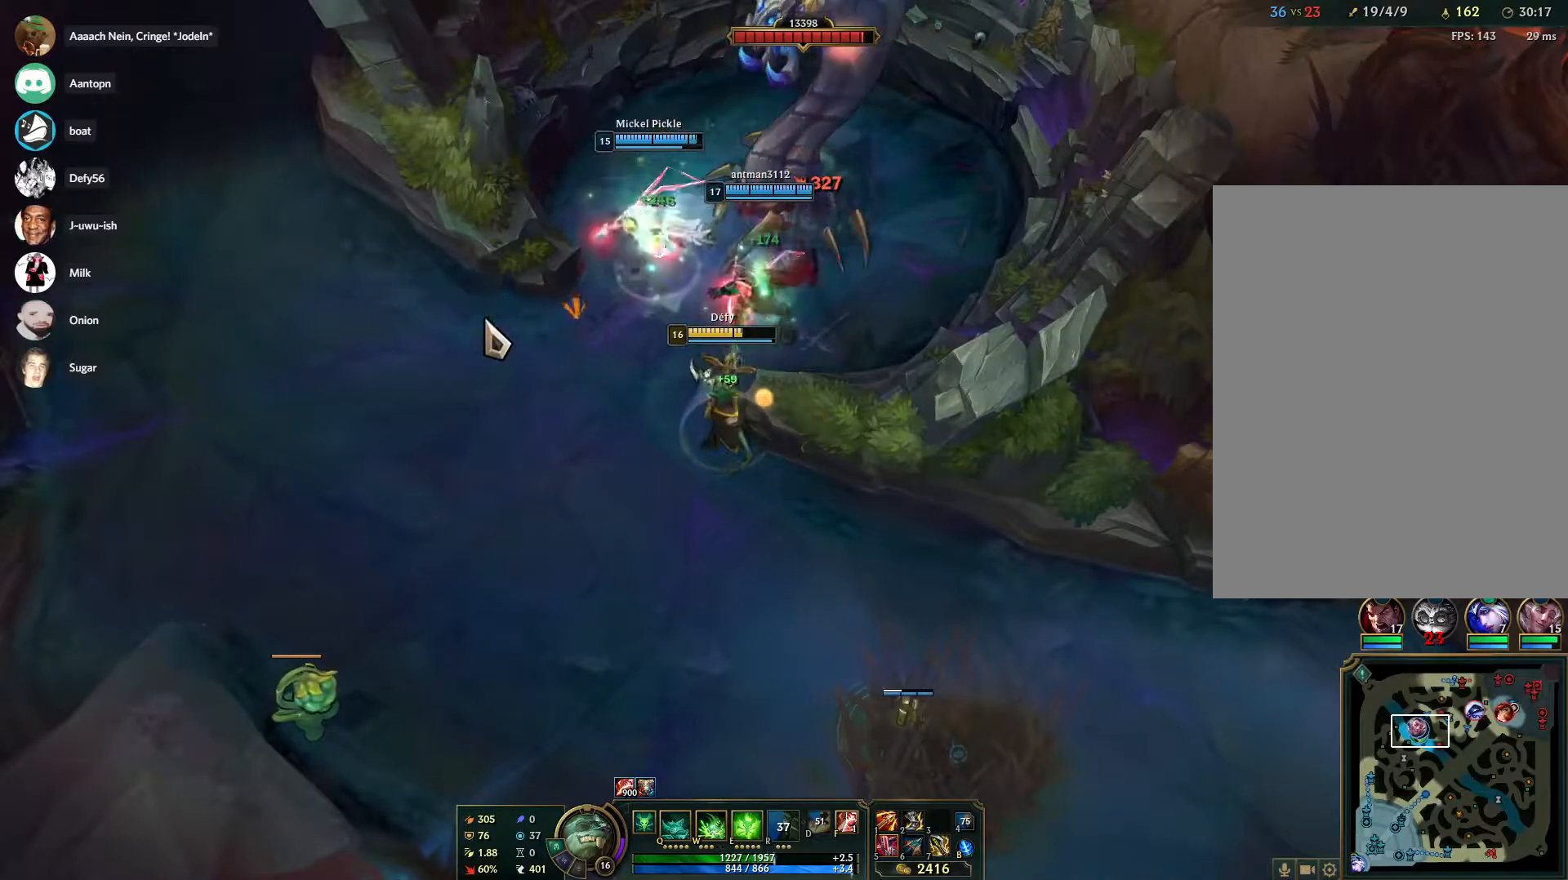
{"keys": [], "mouse": [], "events": [[67, "mouse_right", "down"], [167, "mouse_right", "up"], [167, "s", "down"], [250, "s", "up"]]}
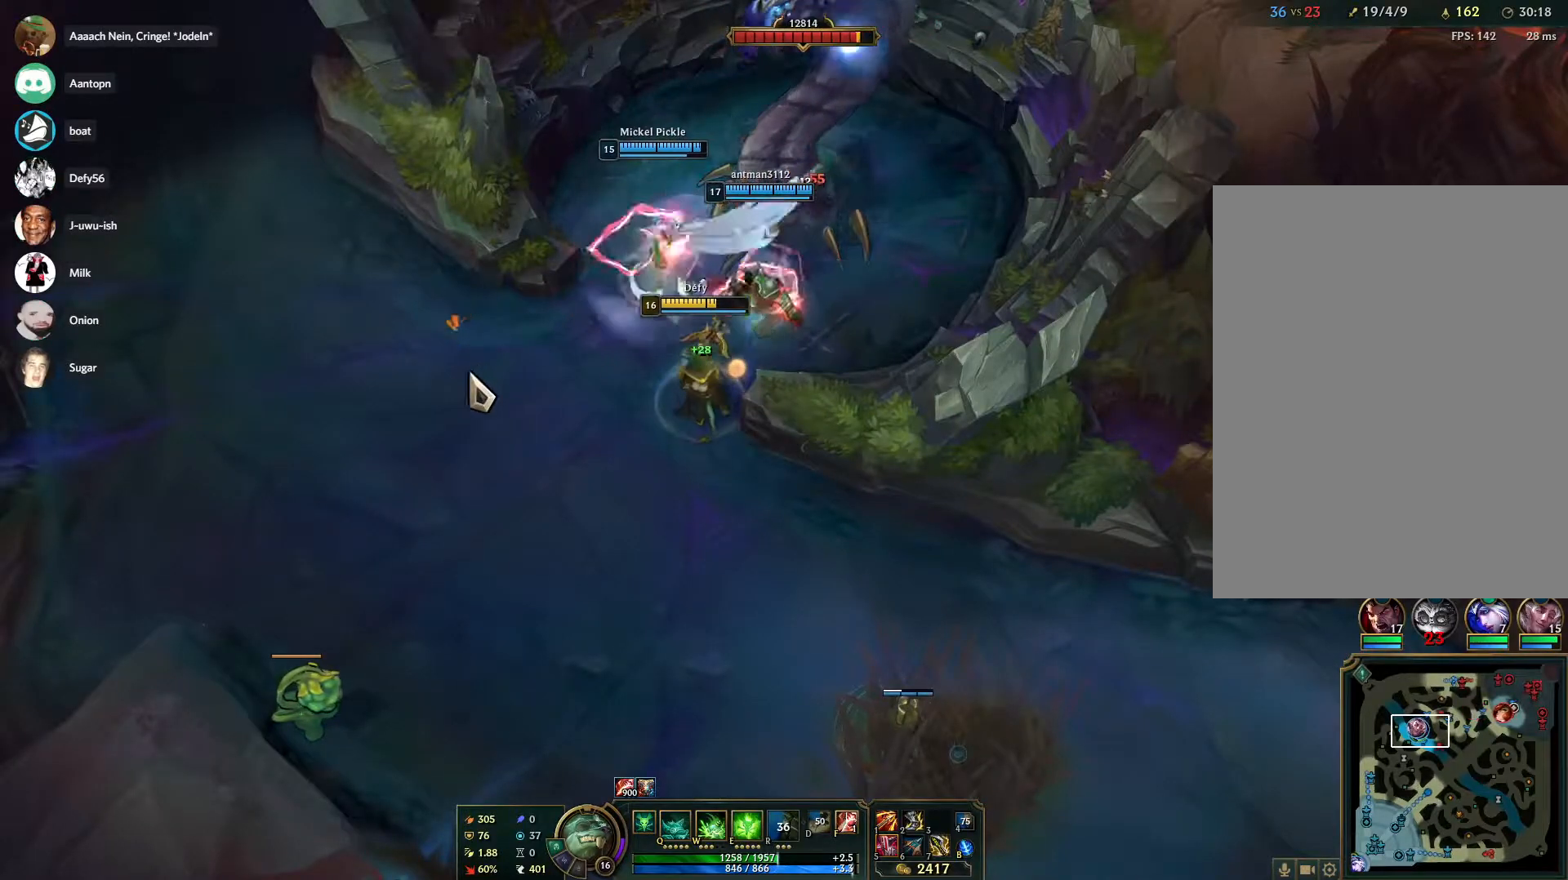
{"keys": [], "mouse": [], "events": [[83, "mouse_right", "down"], [233, "mouse_right", "up"], [233, "s", "down"], [317, "s", "up"], [417, "s", "down"], [500, "s", "up"]]}
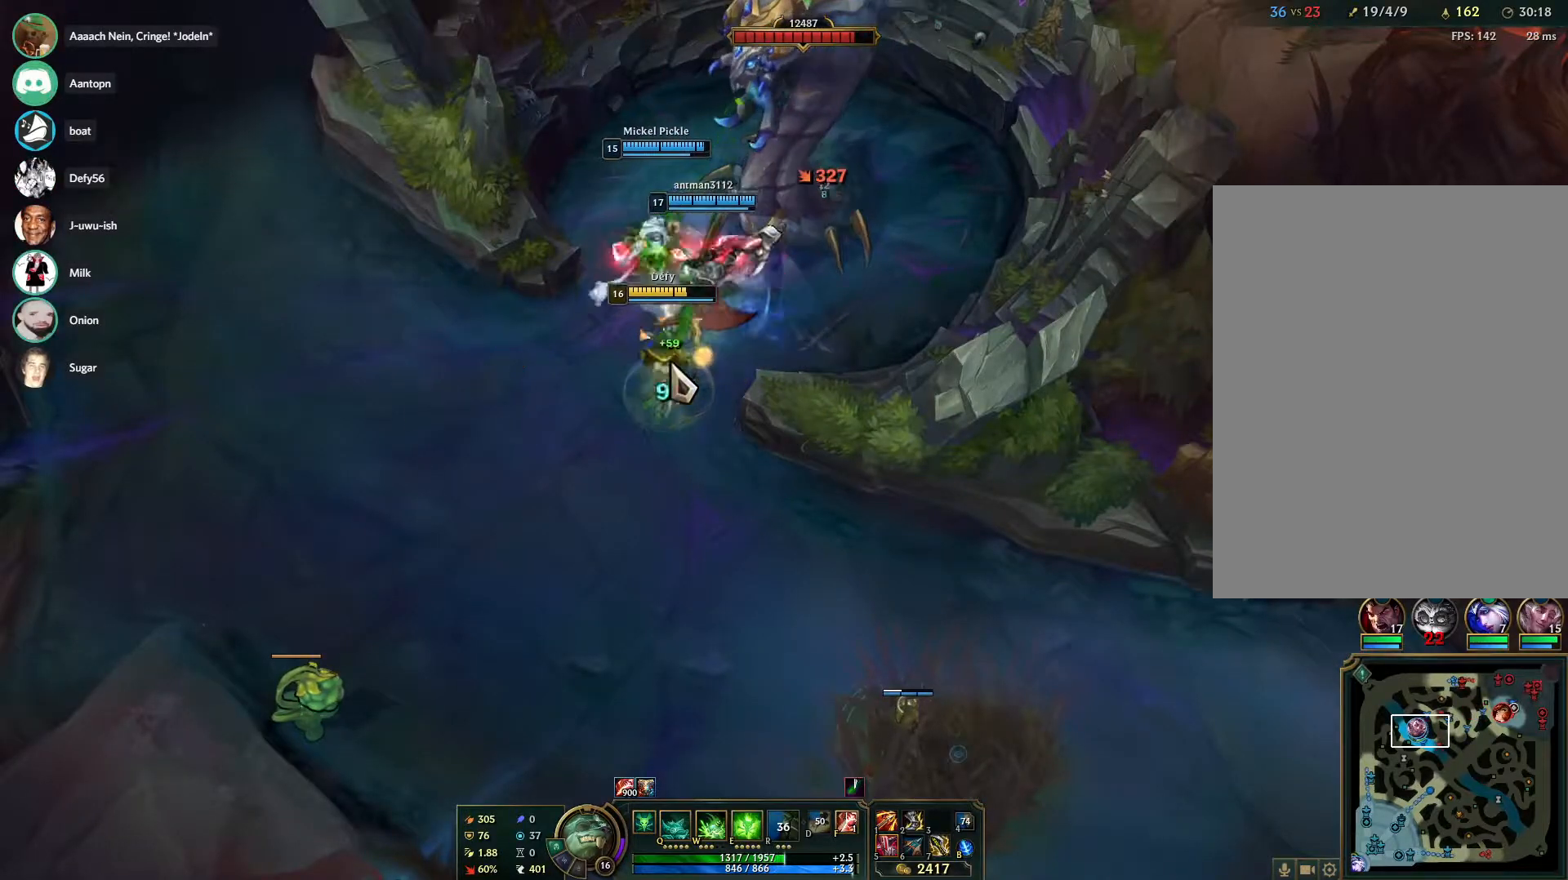
{"keys": [], "mouse": [], "events": []}
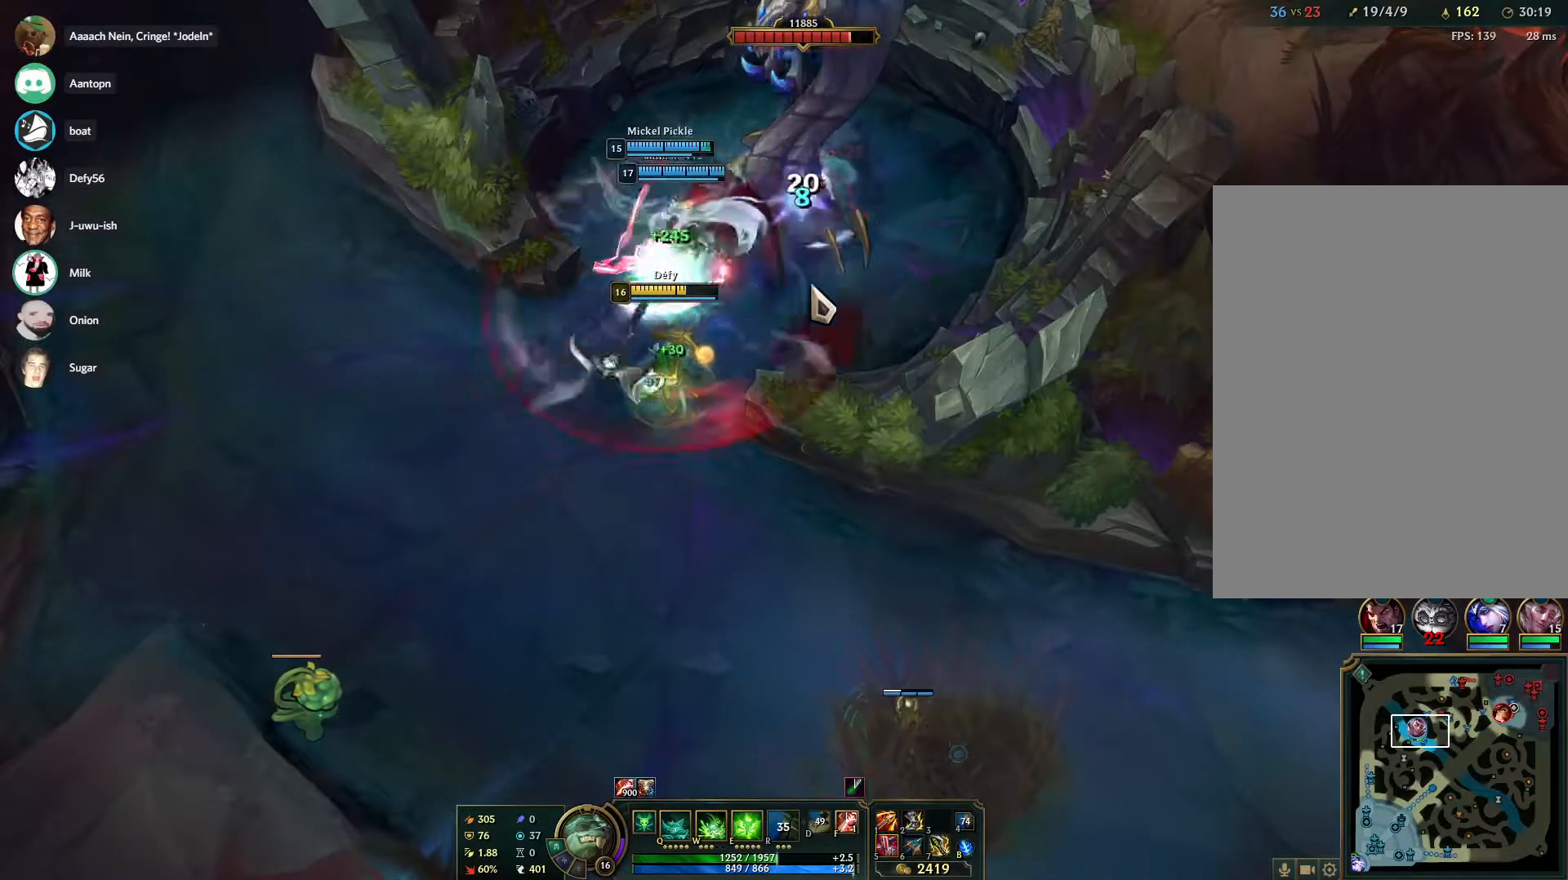
{"keys": [], "mouse": [], "events": []}
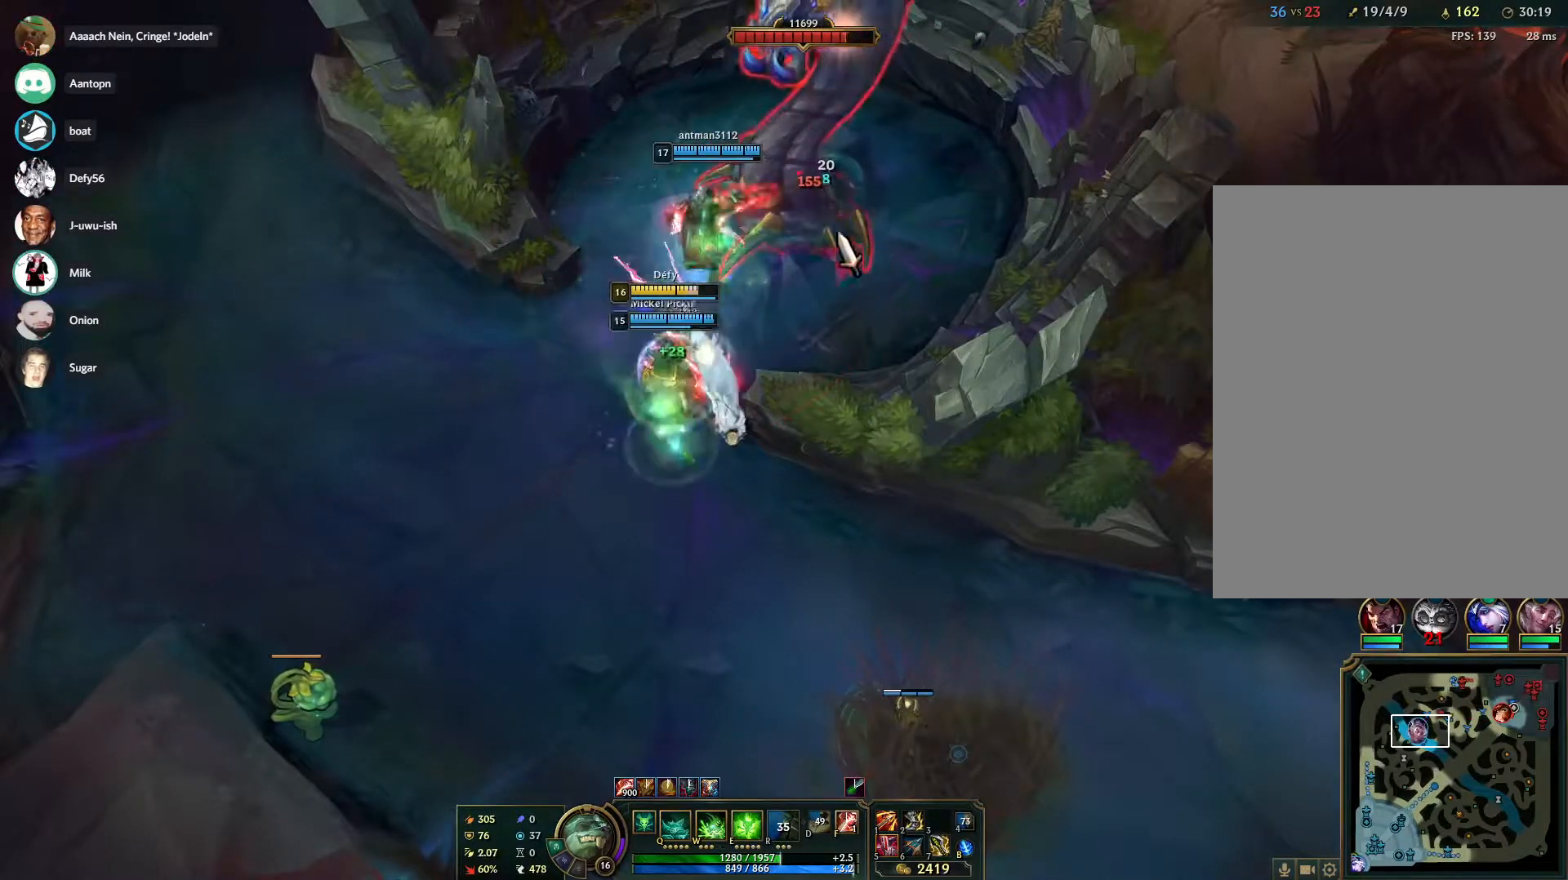
{"keys": [], "mouse": [], "events": [[133, "s", "down"], [233, "s", "up"], [317, "s", "down"], [417, "s", "up"]]}
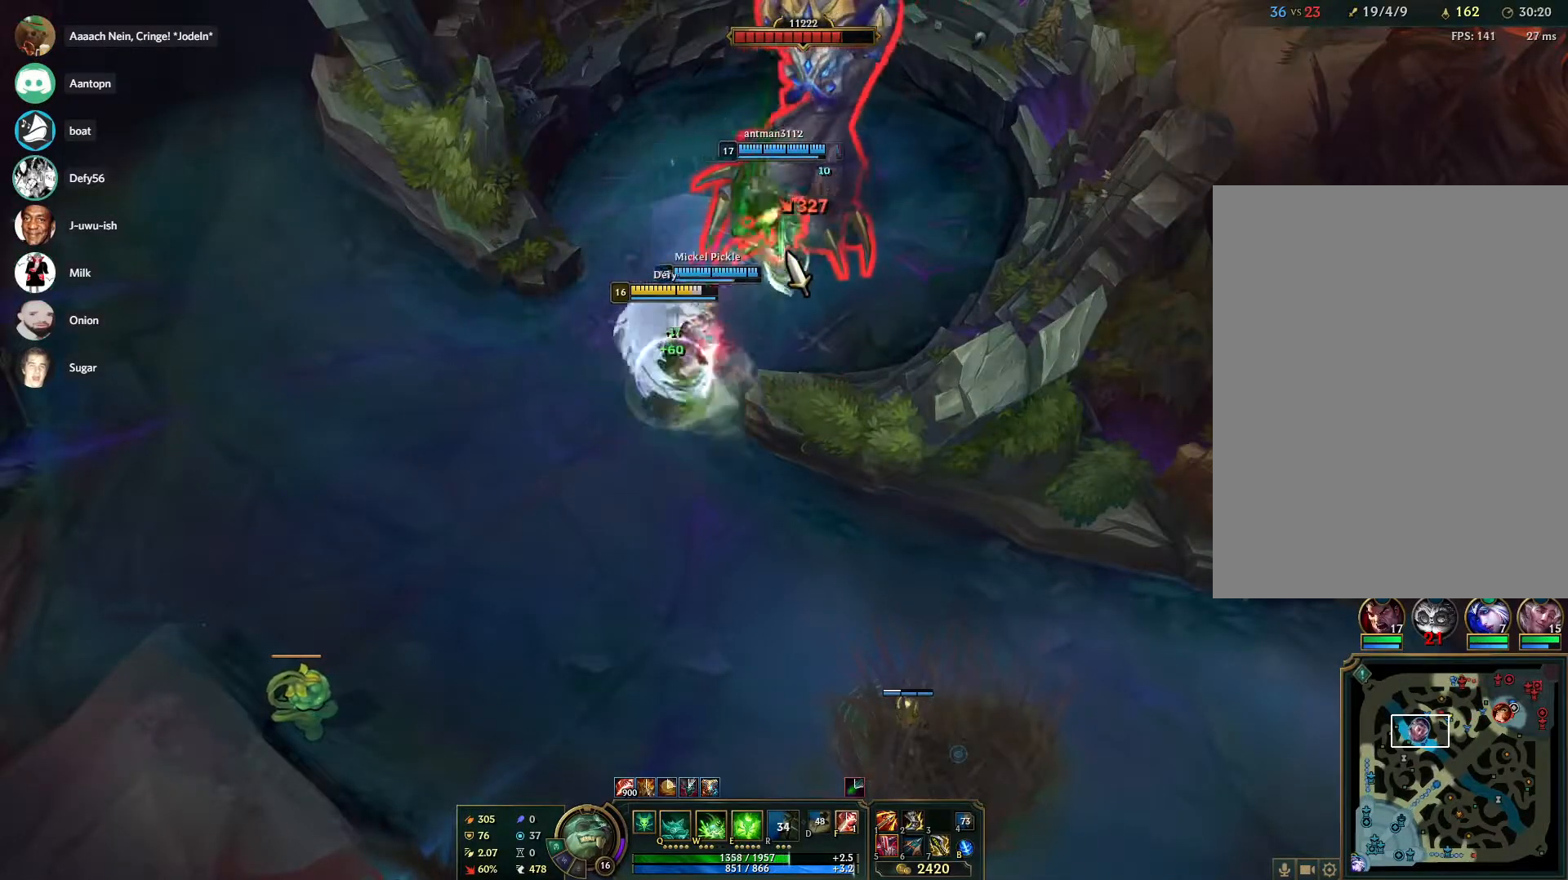
{"keys": [], "mouse": [], "events": []}
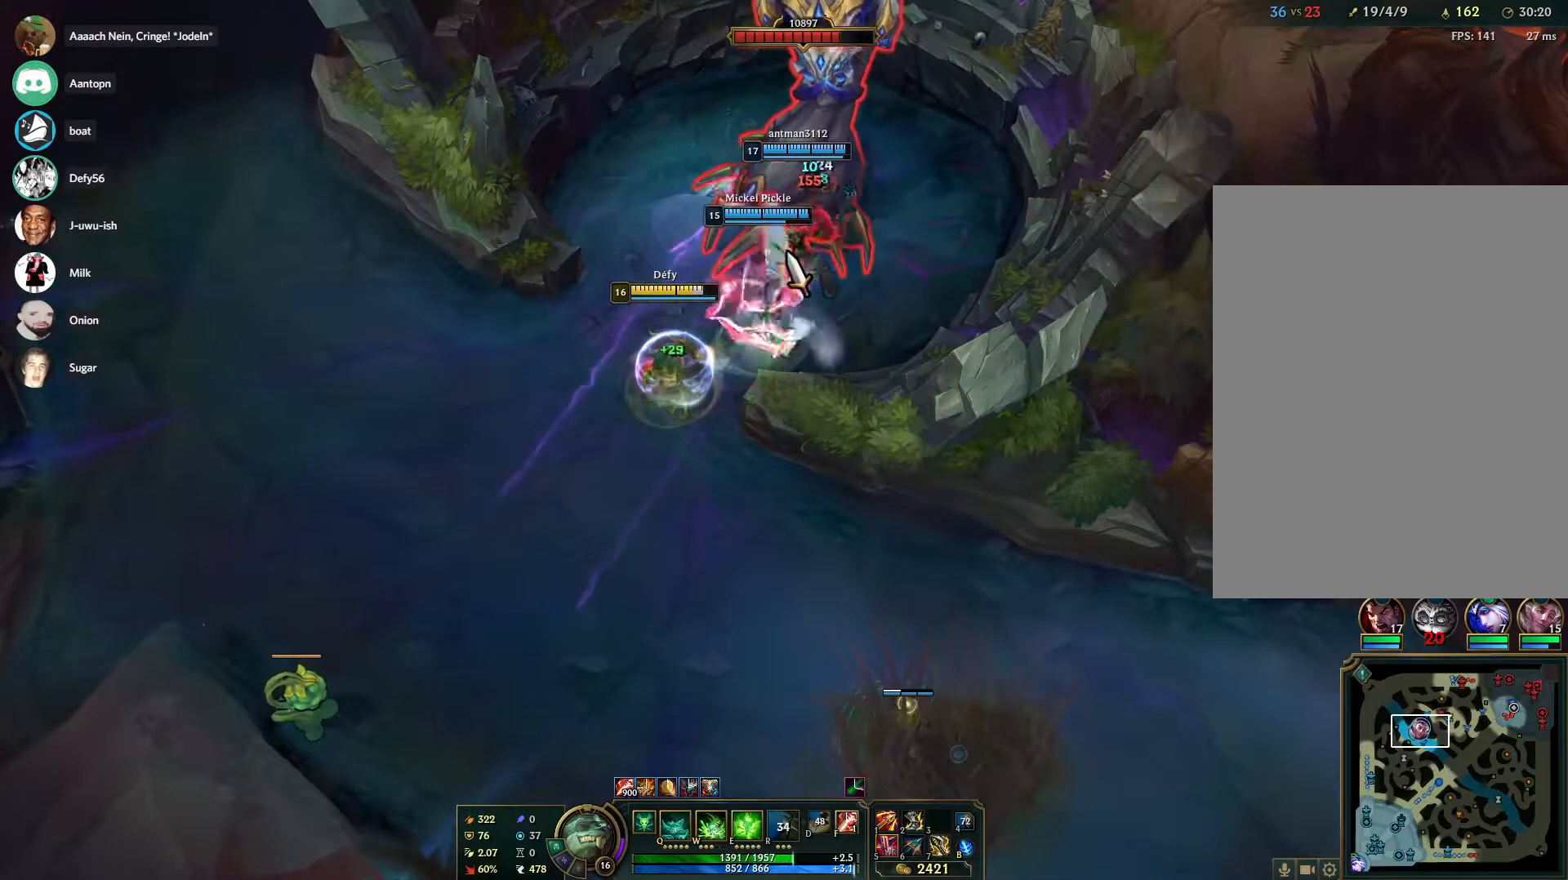
{"keys": [], "mouse": [], "events": []}
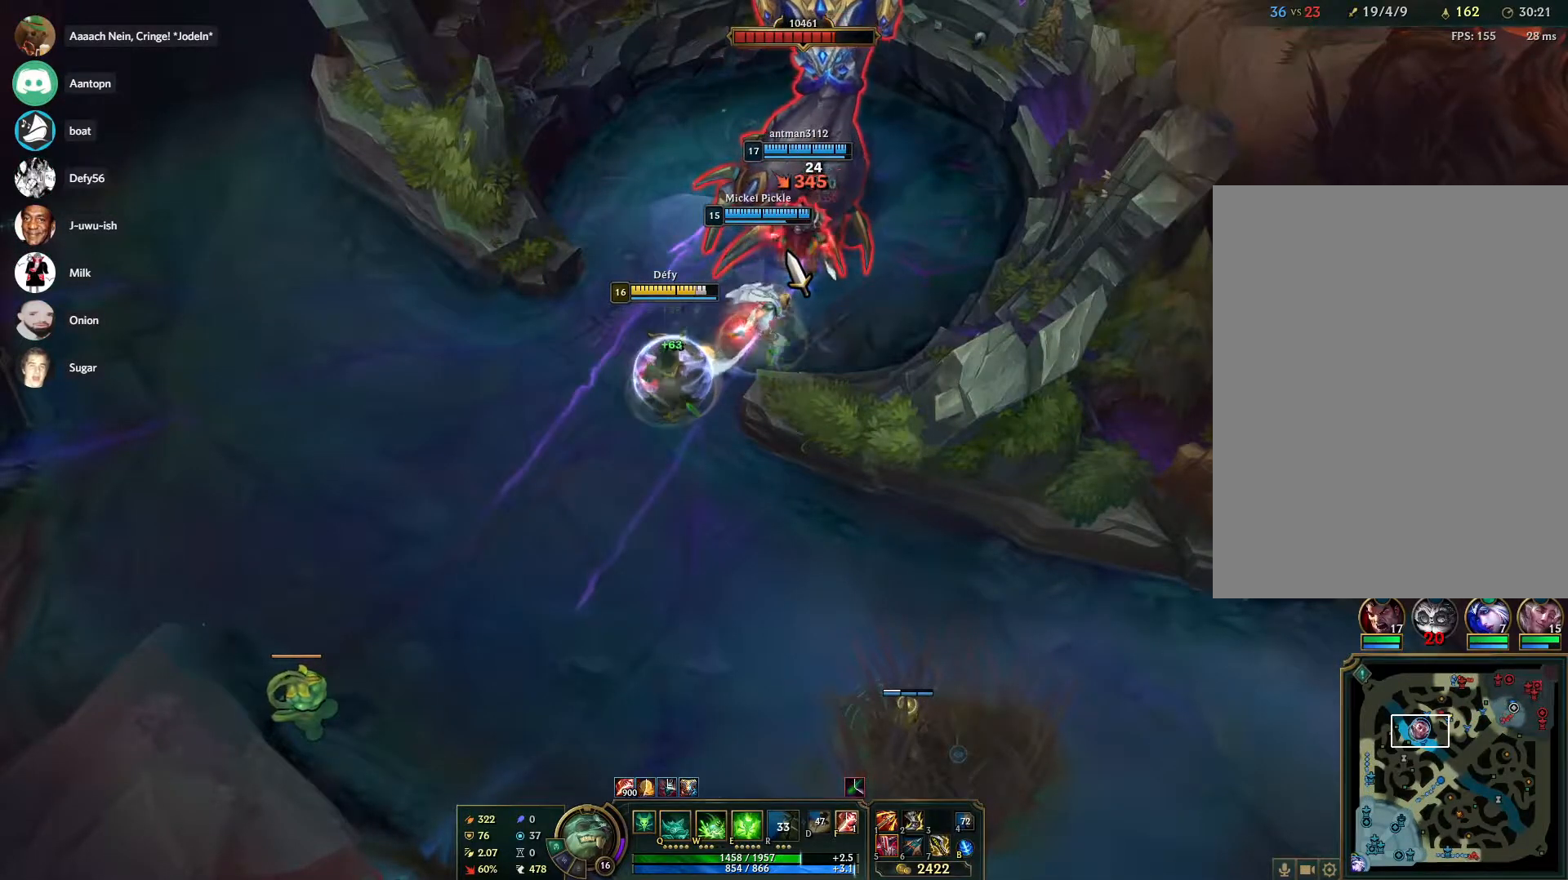
{"keys": [], "mouse": [], "events": []}
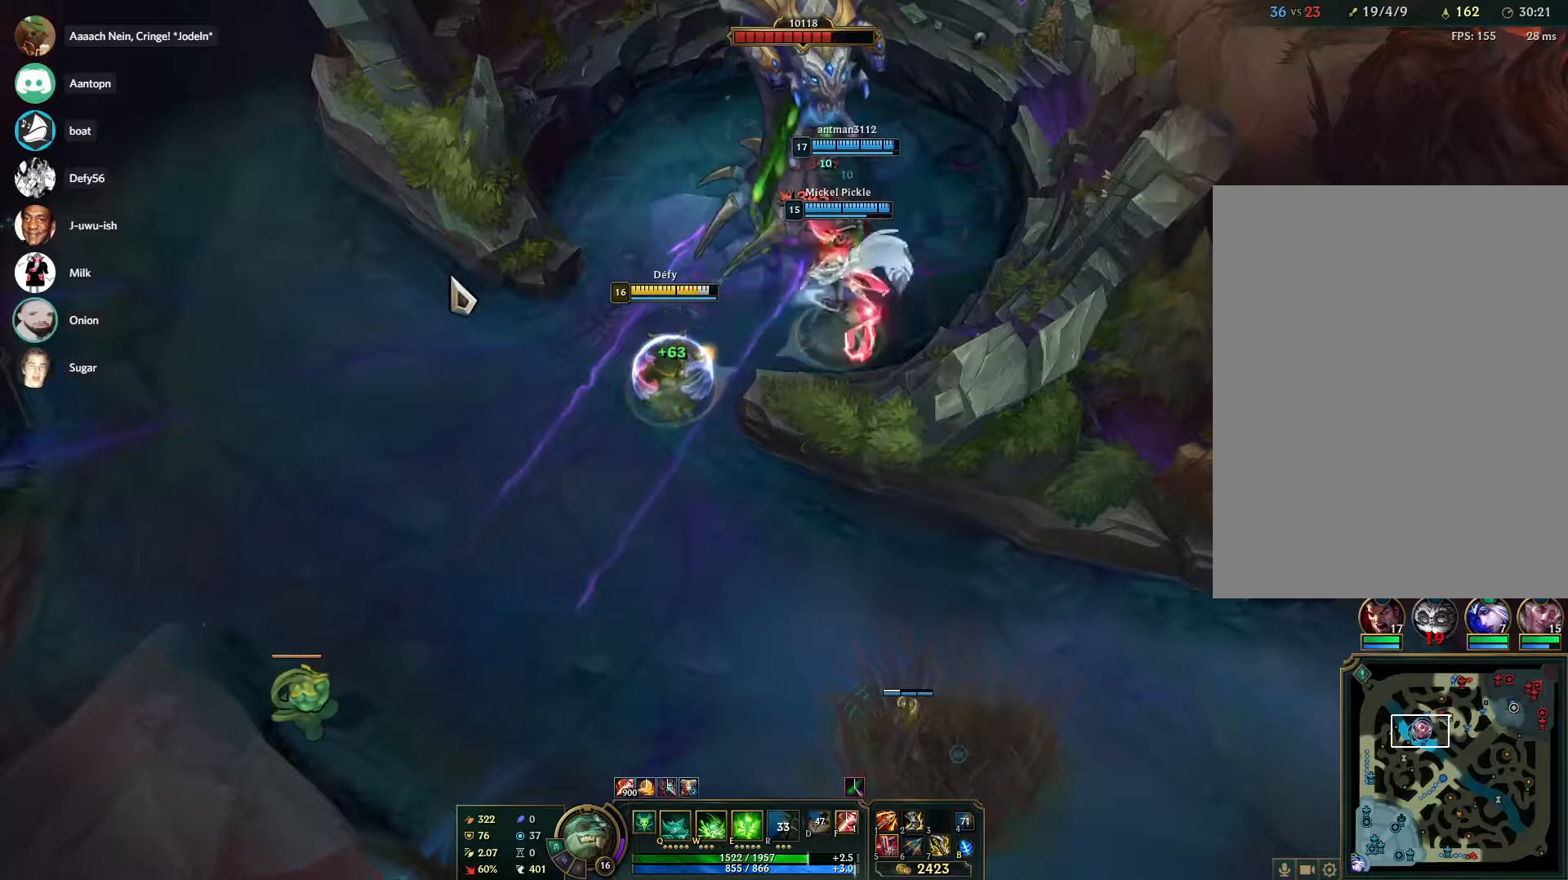
{"keys": [], "mouse": ["right"], "events": [[433, "mouse_right", "down"]]}
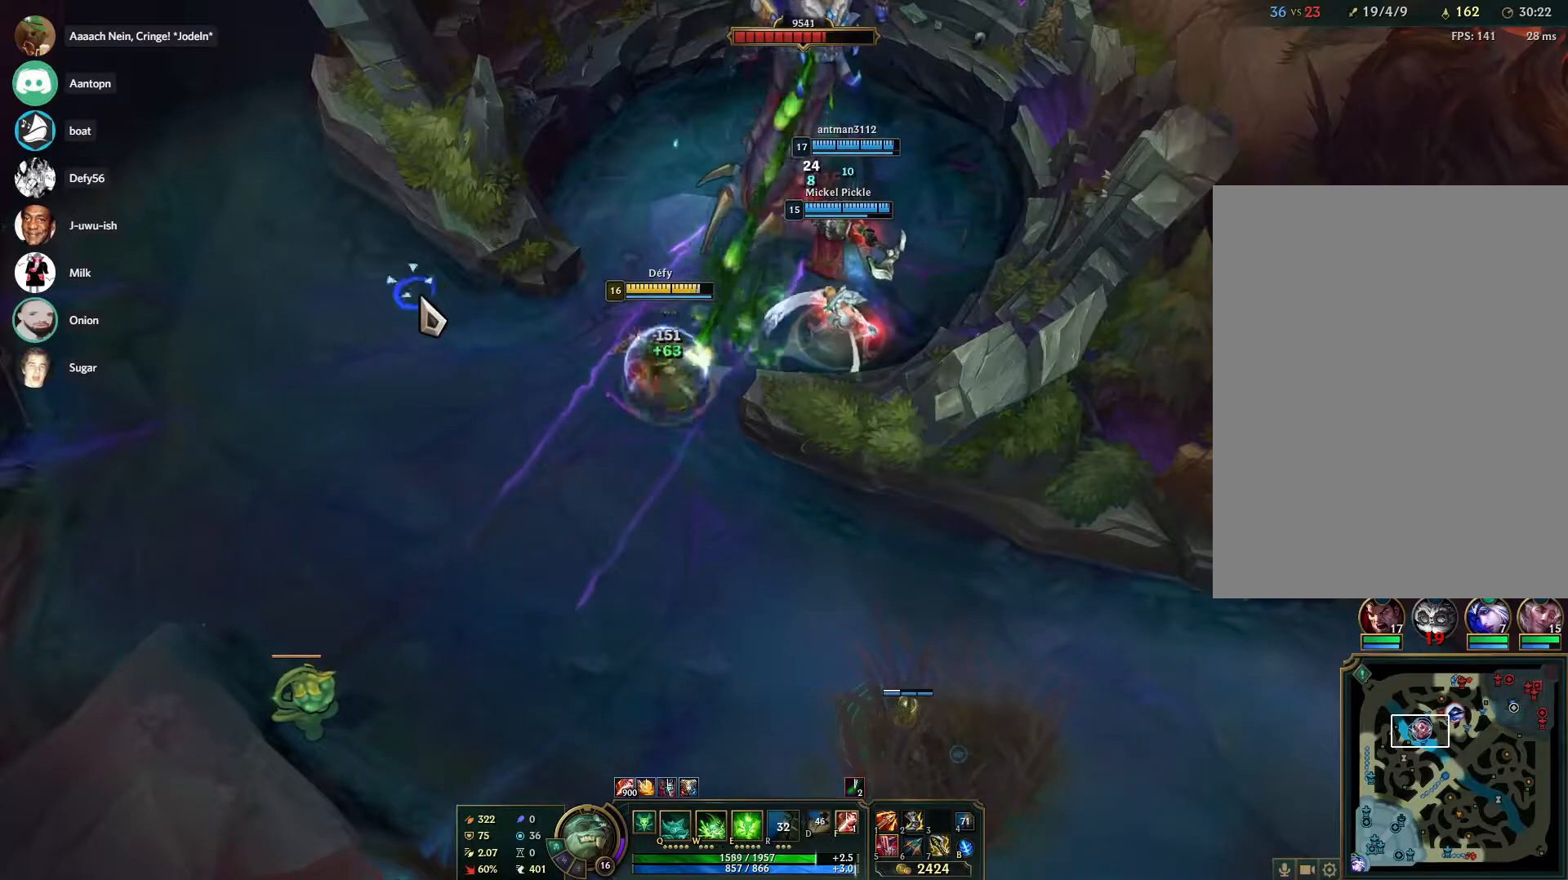
{"keys": ["s"], "mouse": [], "events": [[17, "mouse_right", "up"], [67, "s", "down"], [117, "s", "up"], [217, "s", "down"], [300, "s", "up"], [350, "mouse_right", "down"], [500, "mouse_right", "up"], [500, "s", "down"]]}
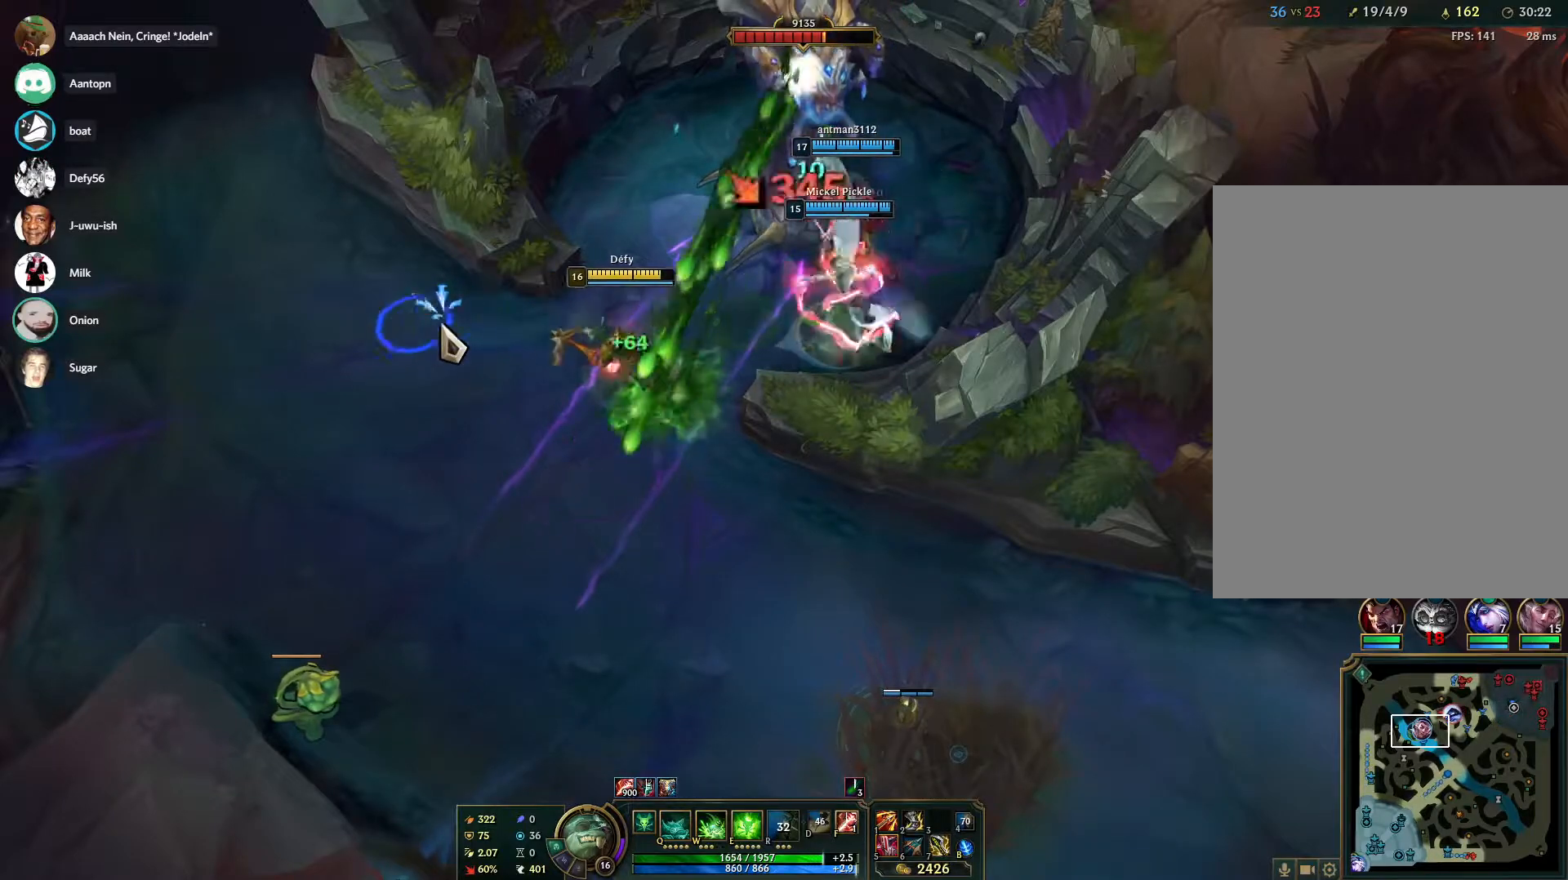
{"keys": ["s"], "mouse": [], "events": [[33, "s", "up"], [367, "mouse_right", "down"], [500, "mouse_right", "up"], [500, "s", "down"]]}
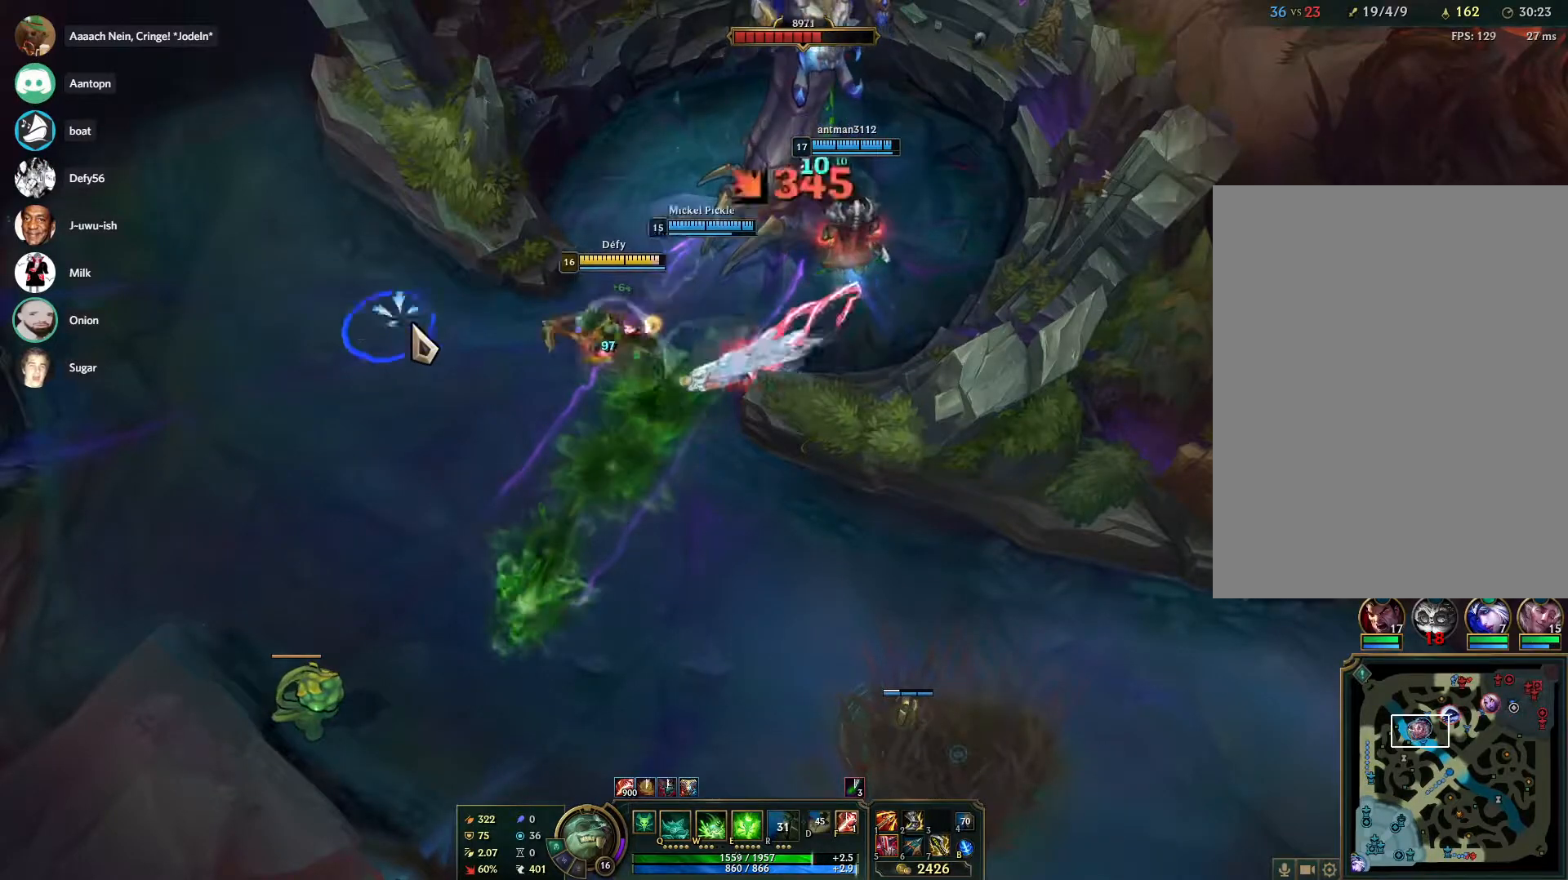
{"keys": [], "mouse": ["right"], "events": [[100, "s", "up"], [383, "mouse_right", "down"]]}
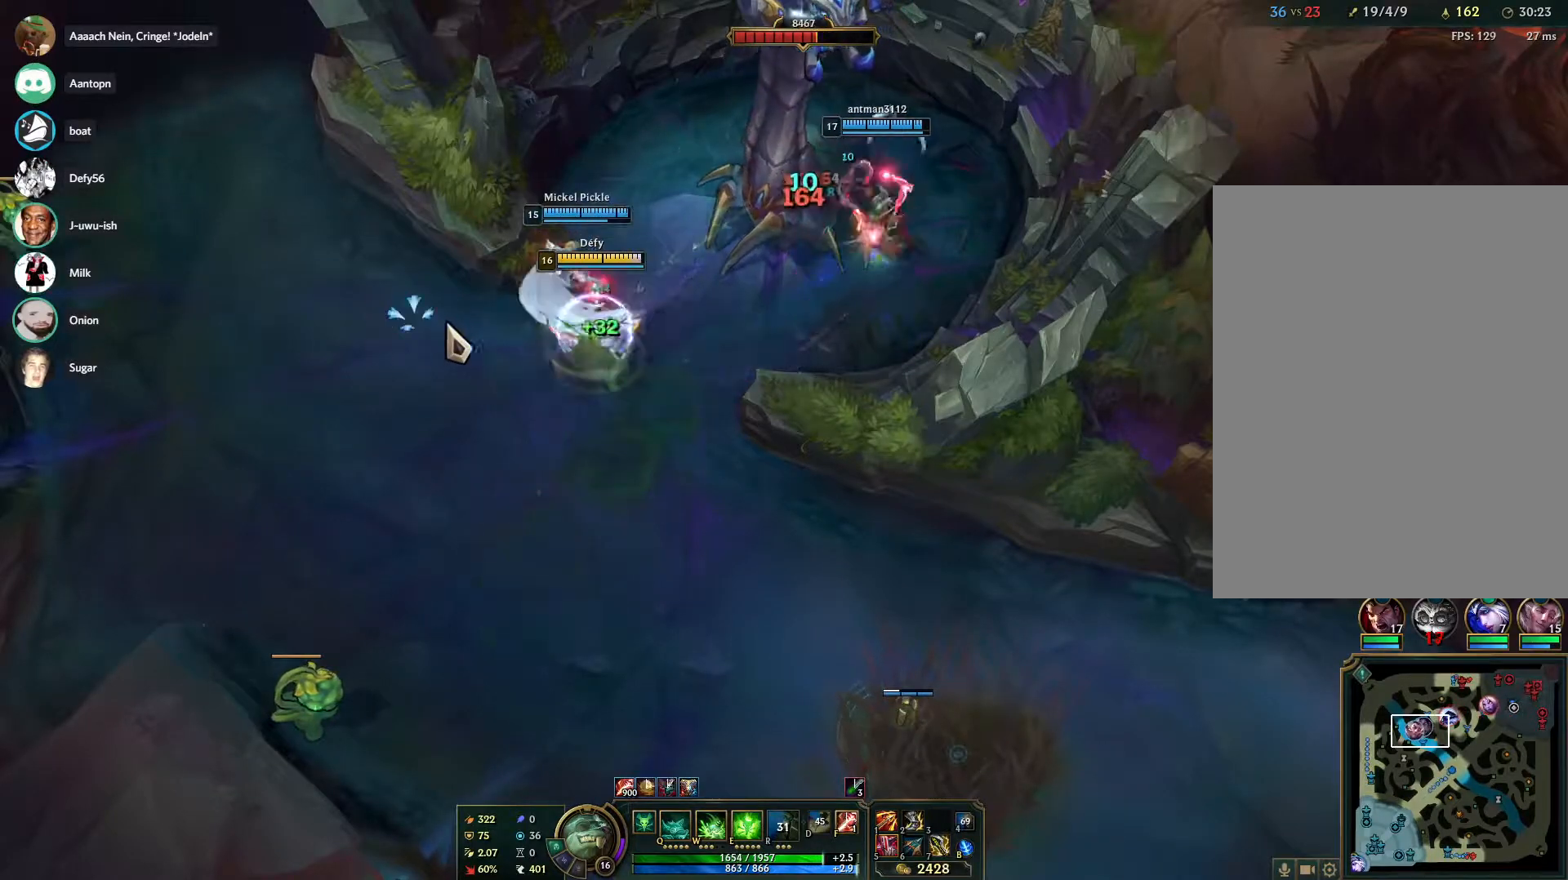
{"keys": ["s"], "mouse": [], "events": [[17, "mouse_right", "up"], [17, "s", "down"], [117, "s", "up"], [450, "s", "down"]]}
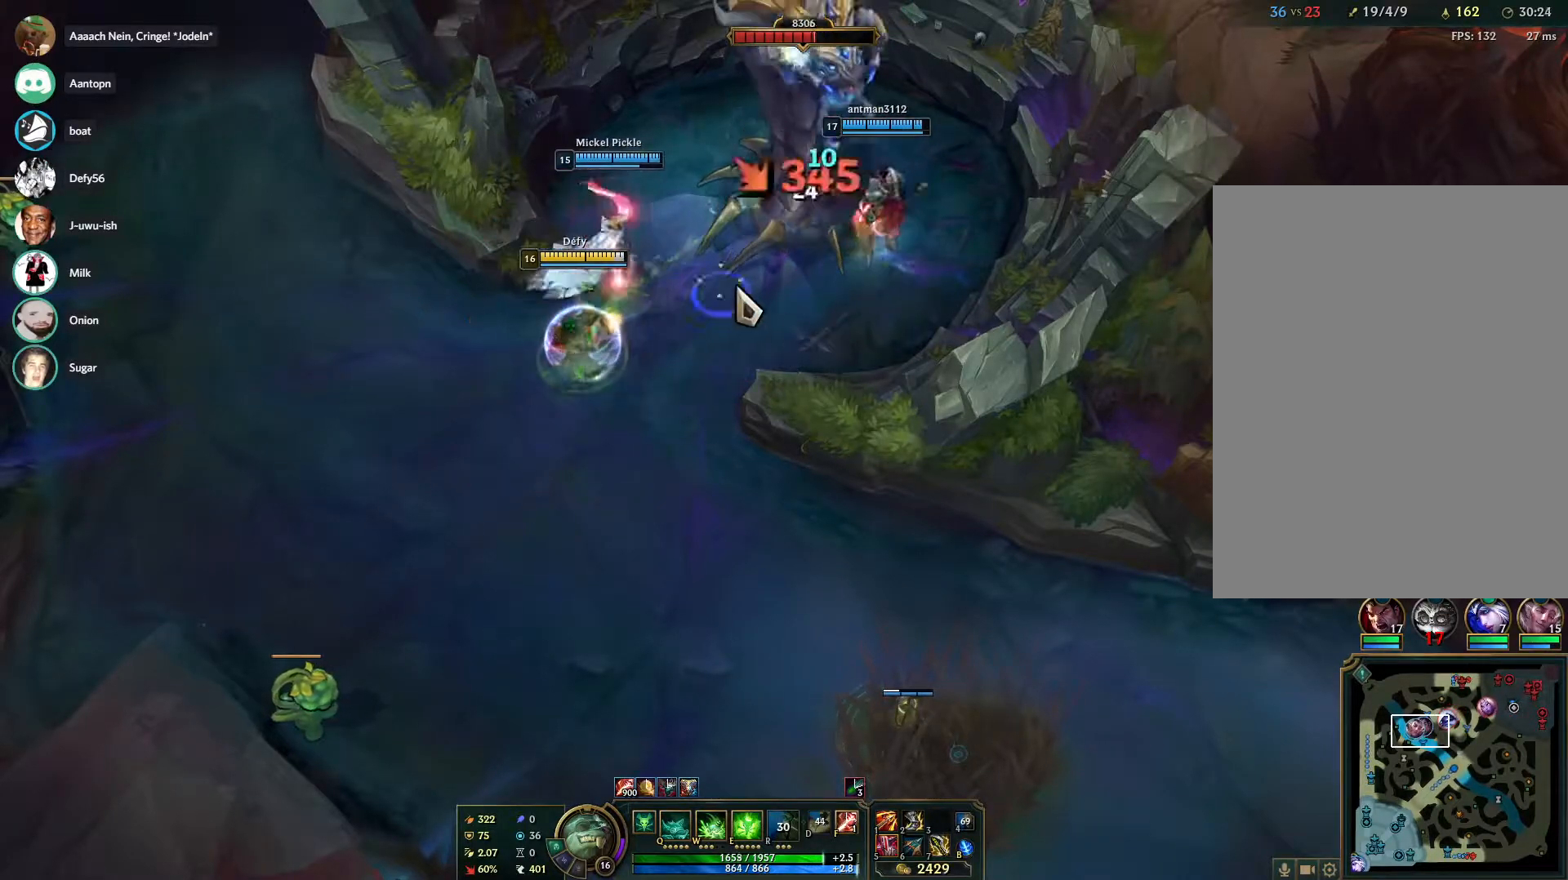
{"keys": [], "mouse": [], "events": [[33, "s", "up"], [83, "s", "down"], [233, "s", "up"]]}
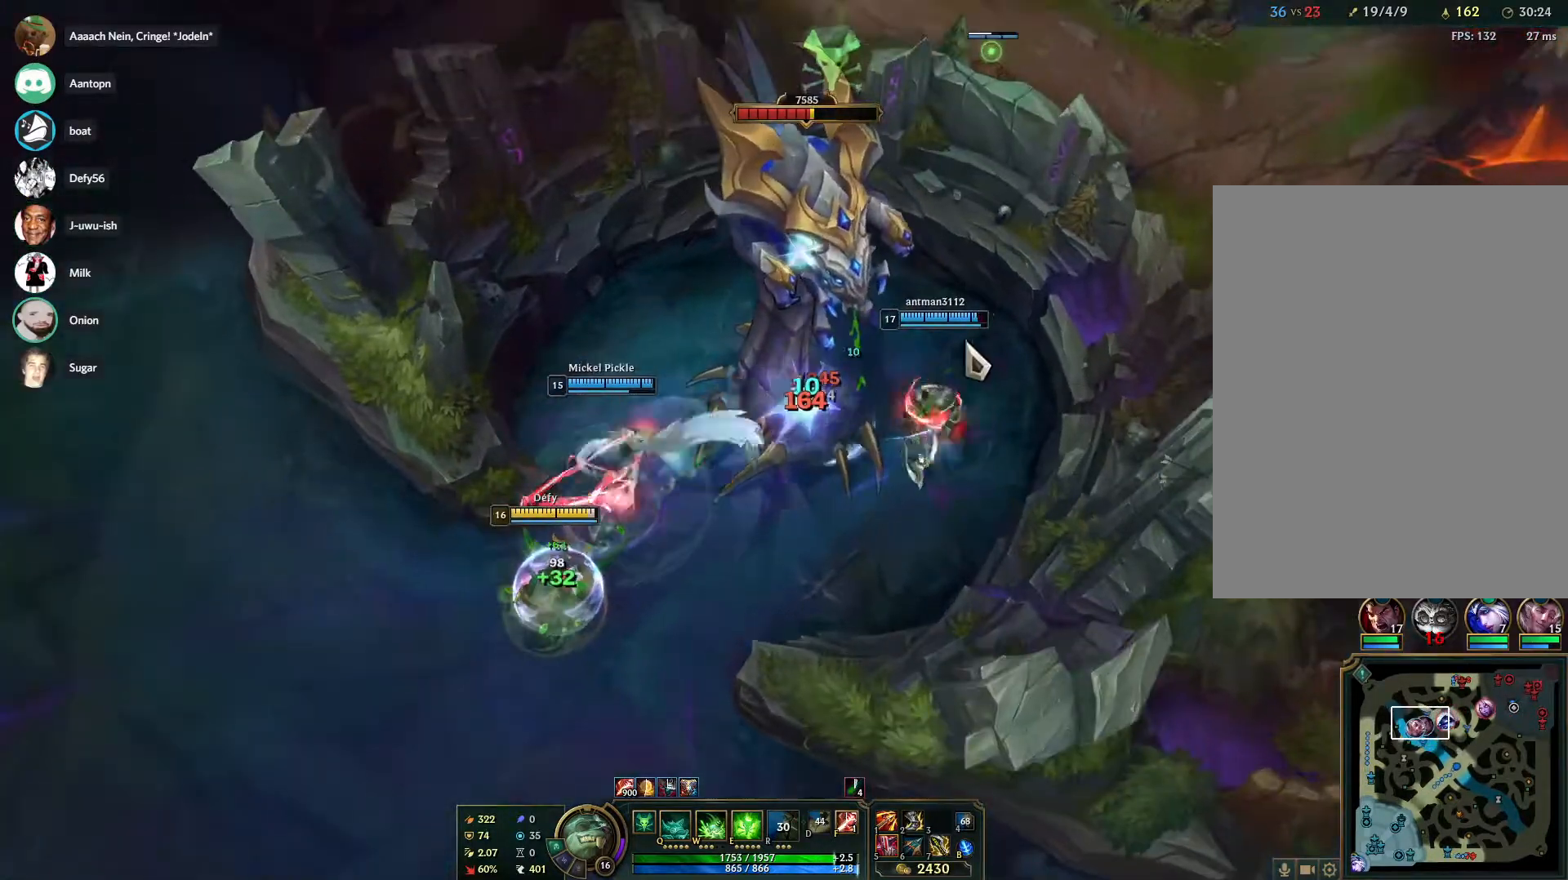
{"keys": [], "mouse": [], "events": [[150, "s", "down"], [200, "s", "up"], [283, "s", "down"], [383, "s", "up"]]}
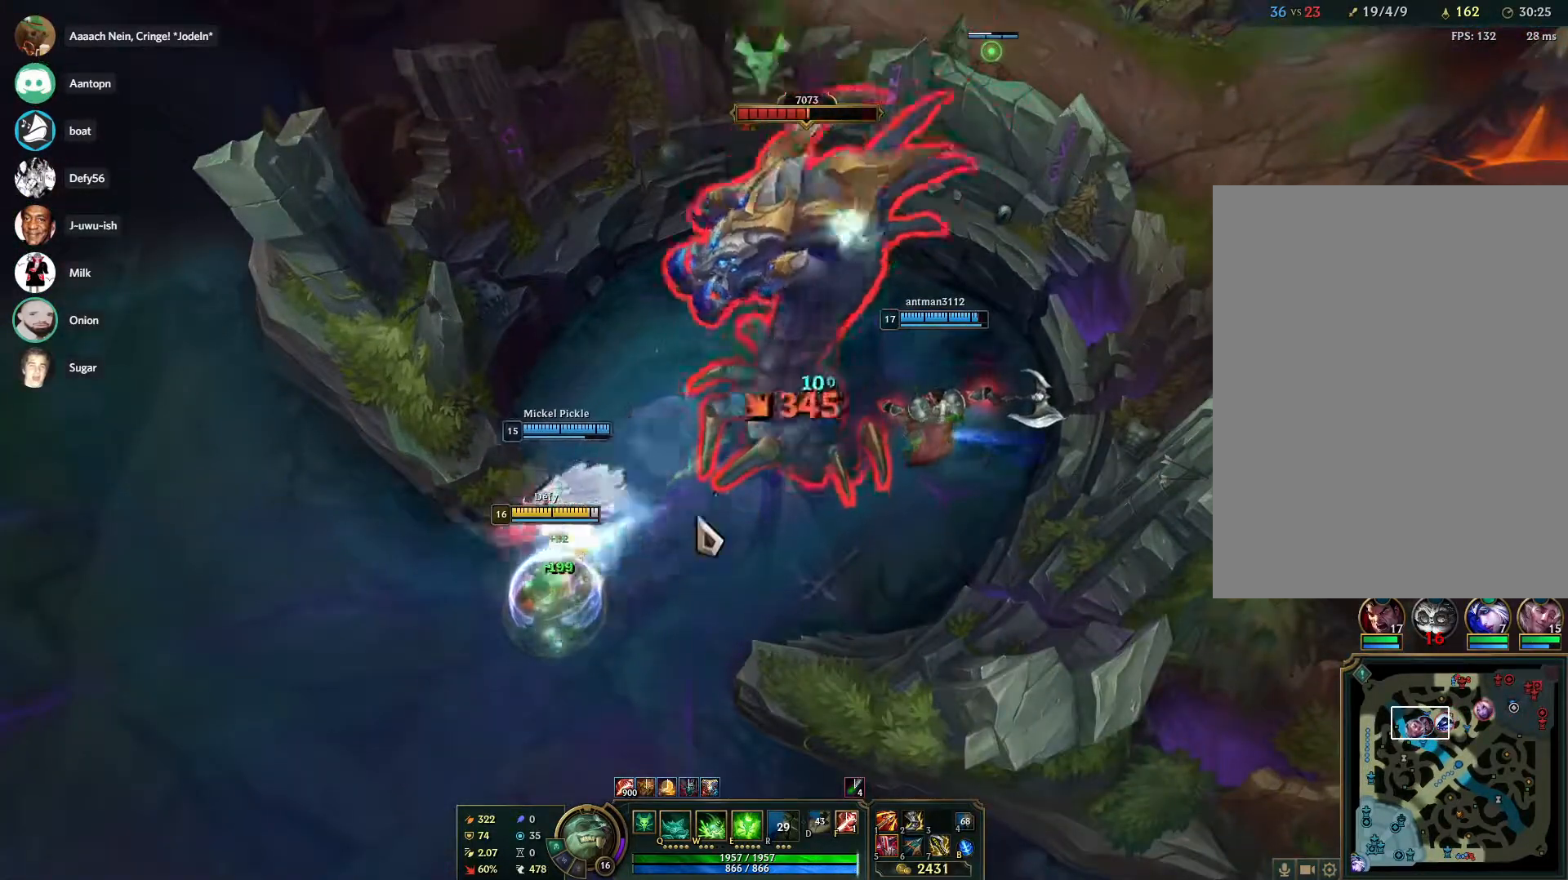
{"keys": [], "mouse": [], "events": []}
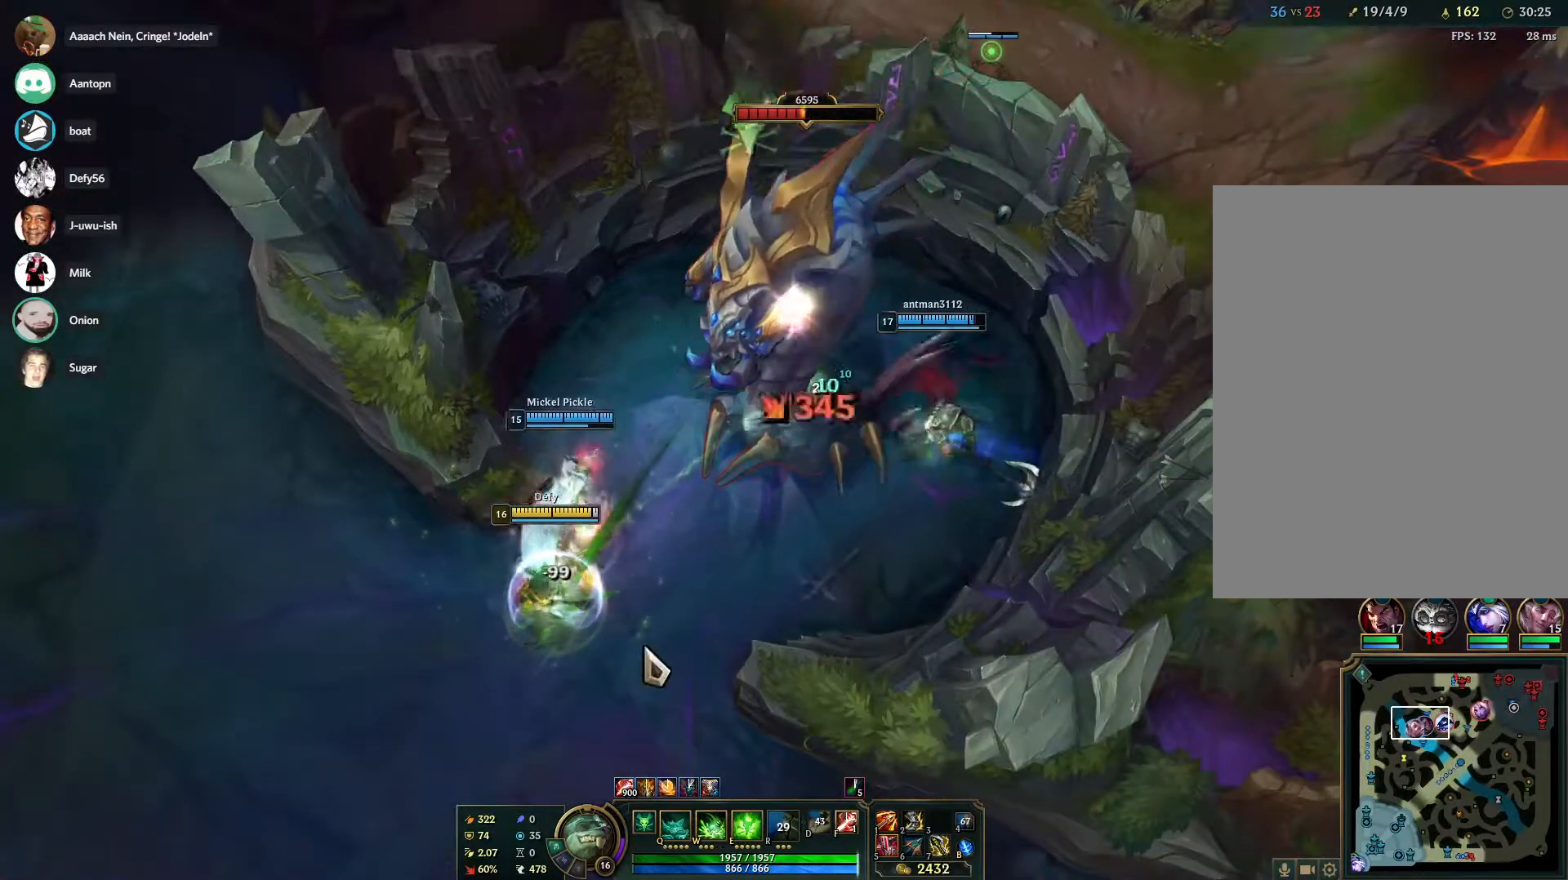
{"keys": [], "mouse": [], "events": []}
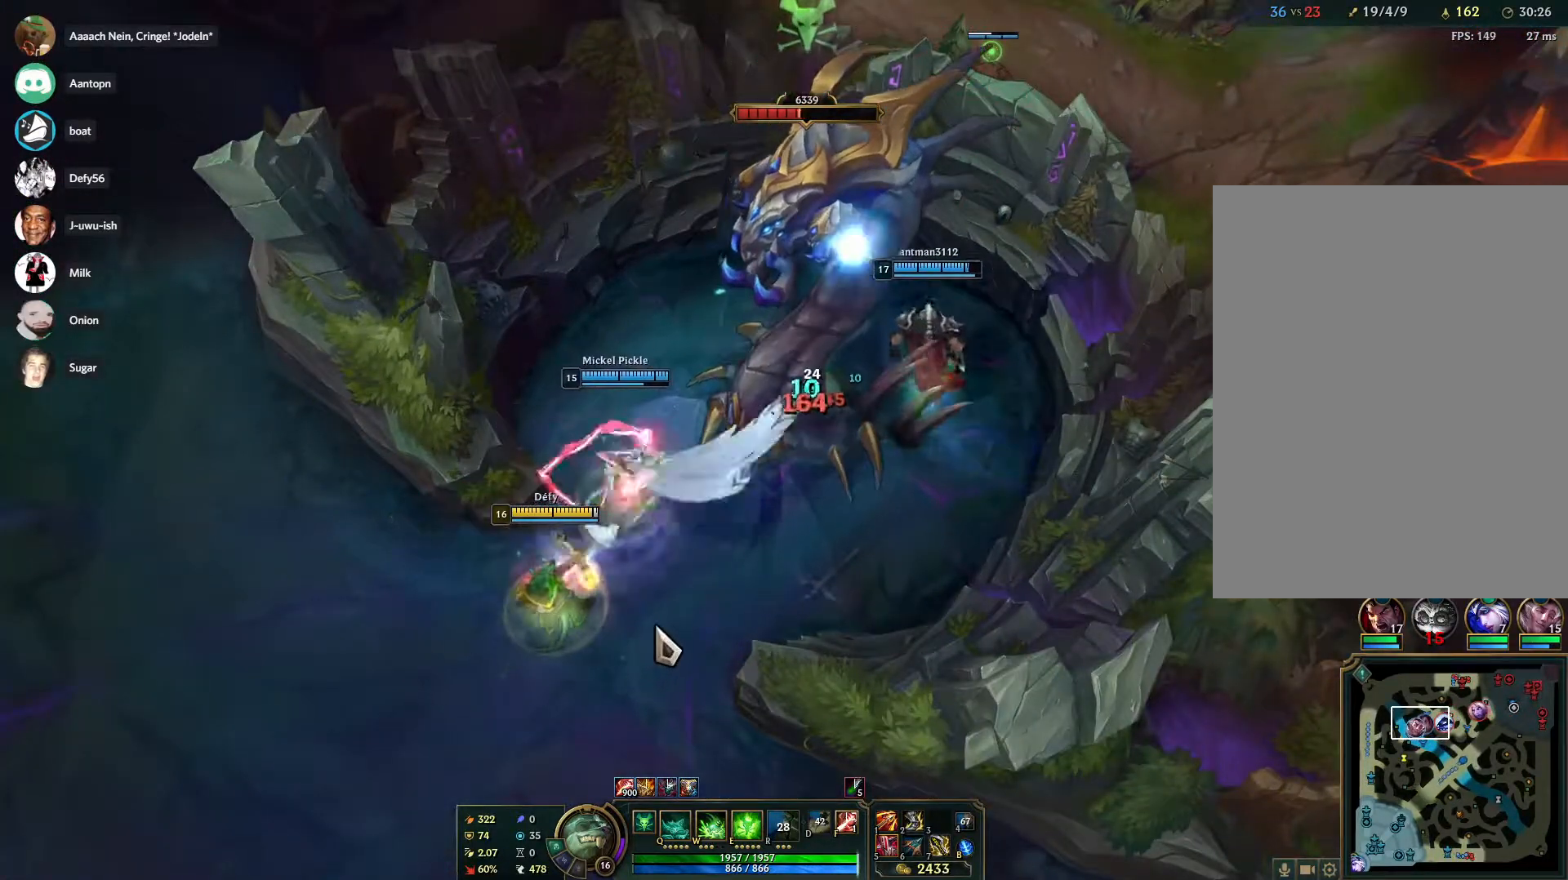
{"keys": [], "mouse": [], "events": [[50, "e", "down"], [150, "e", "up"], [200, "e", "down"], [233, "s", "down"], [283, "e", "up"], [333, "s", "up"], [383, "s", "down"], [483, "s", "up"]]}
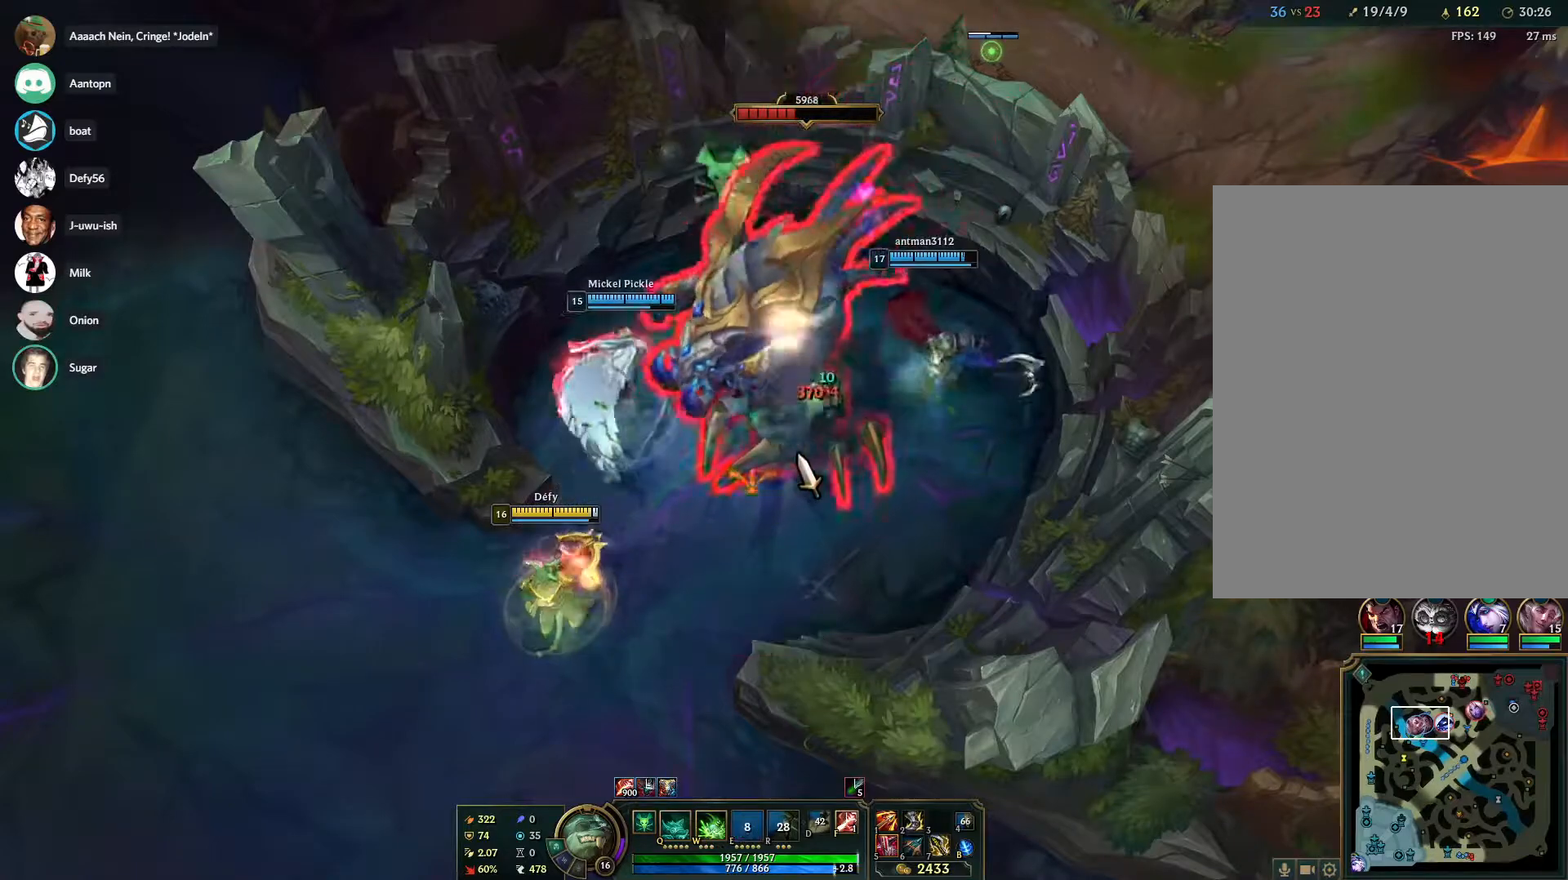
{"keys": [], "mouse": [], "events": [[67, "s", "down"], [167, "s", "up"], [217, "s", "down"], [350, "s", "up"]]}
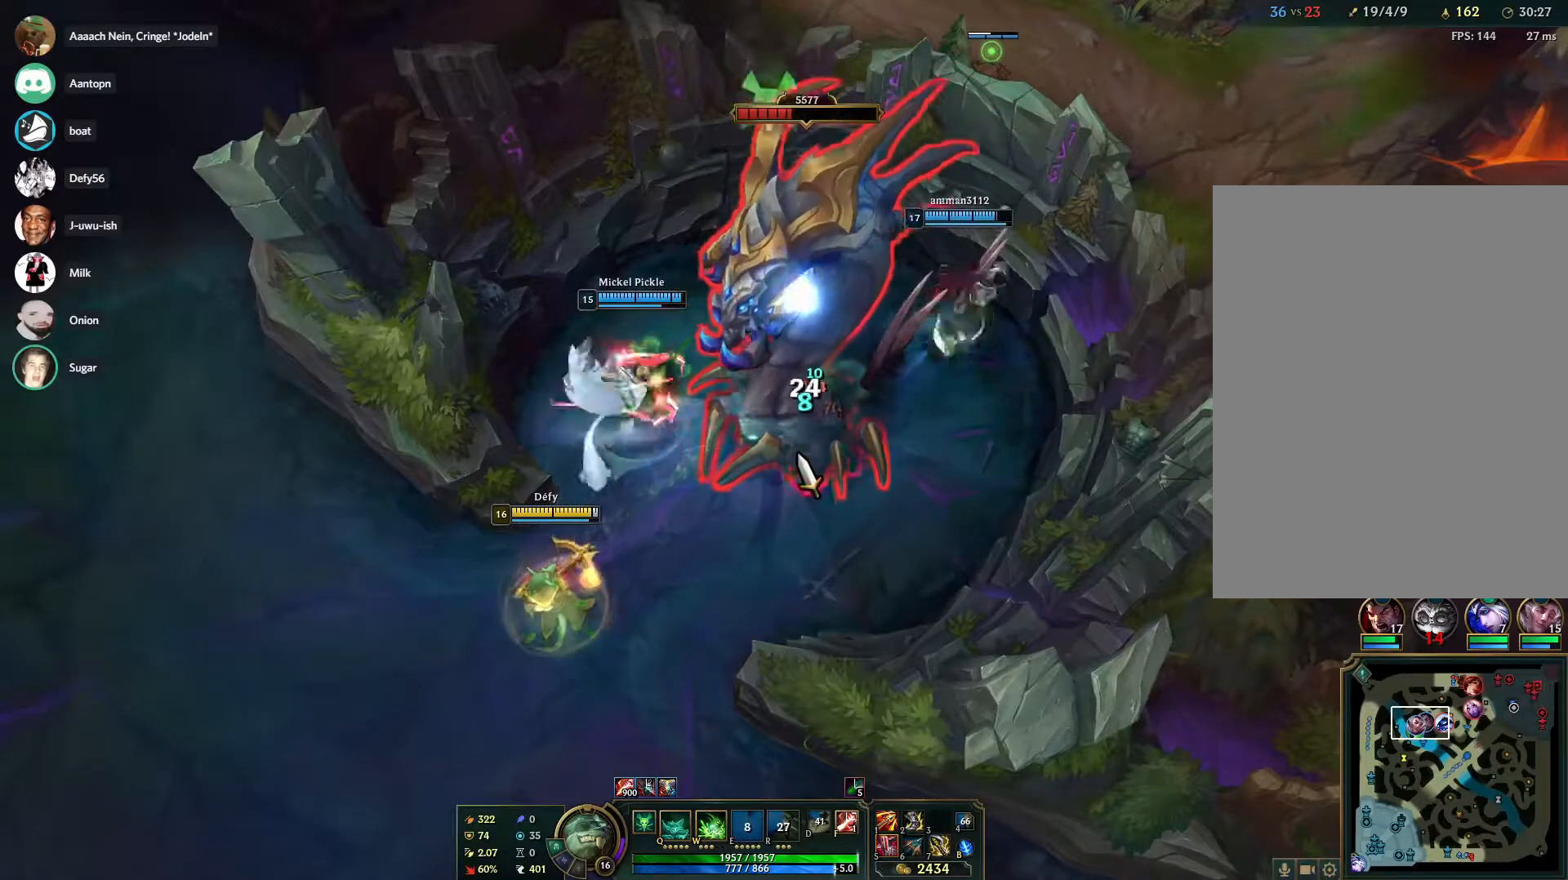
{"keys": [], "mouse": [], "events": []}
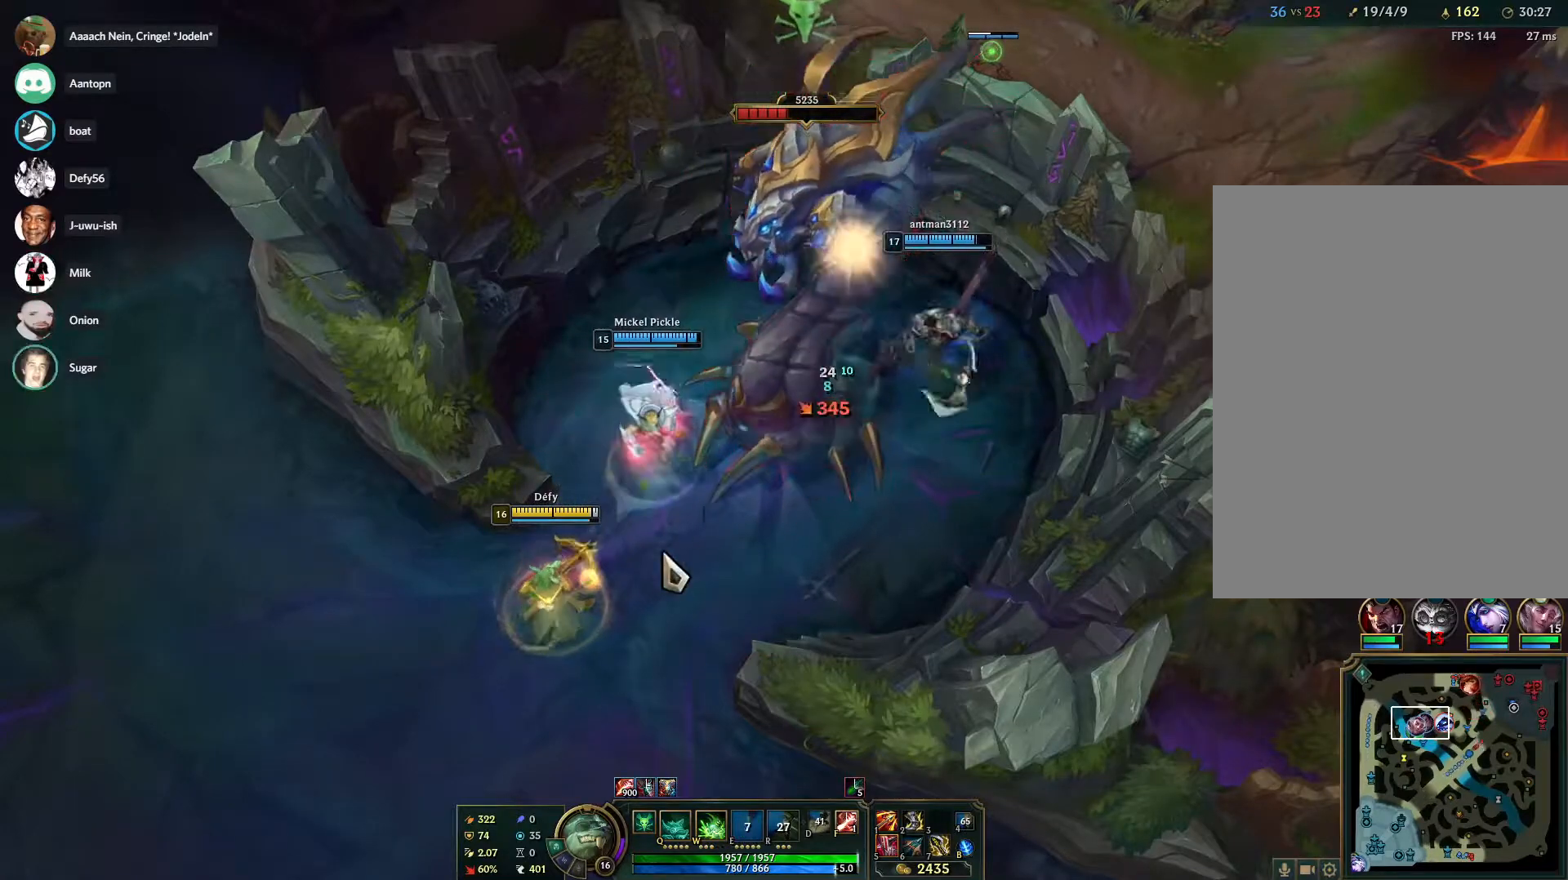
{"keys": [], "mouse": [], "events": []}
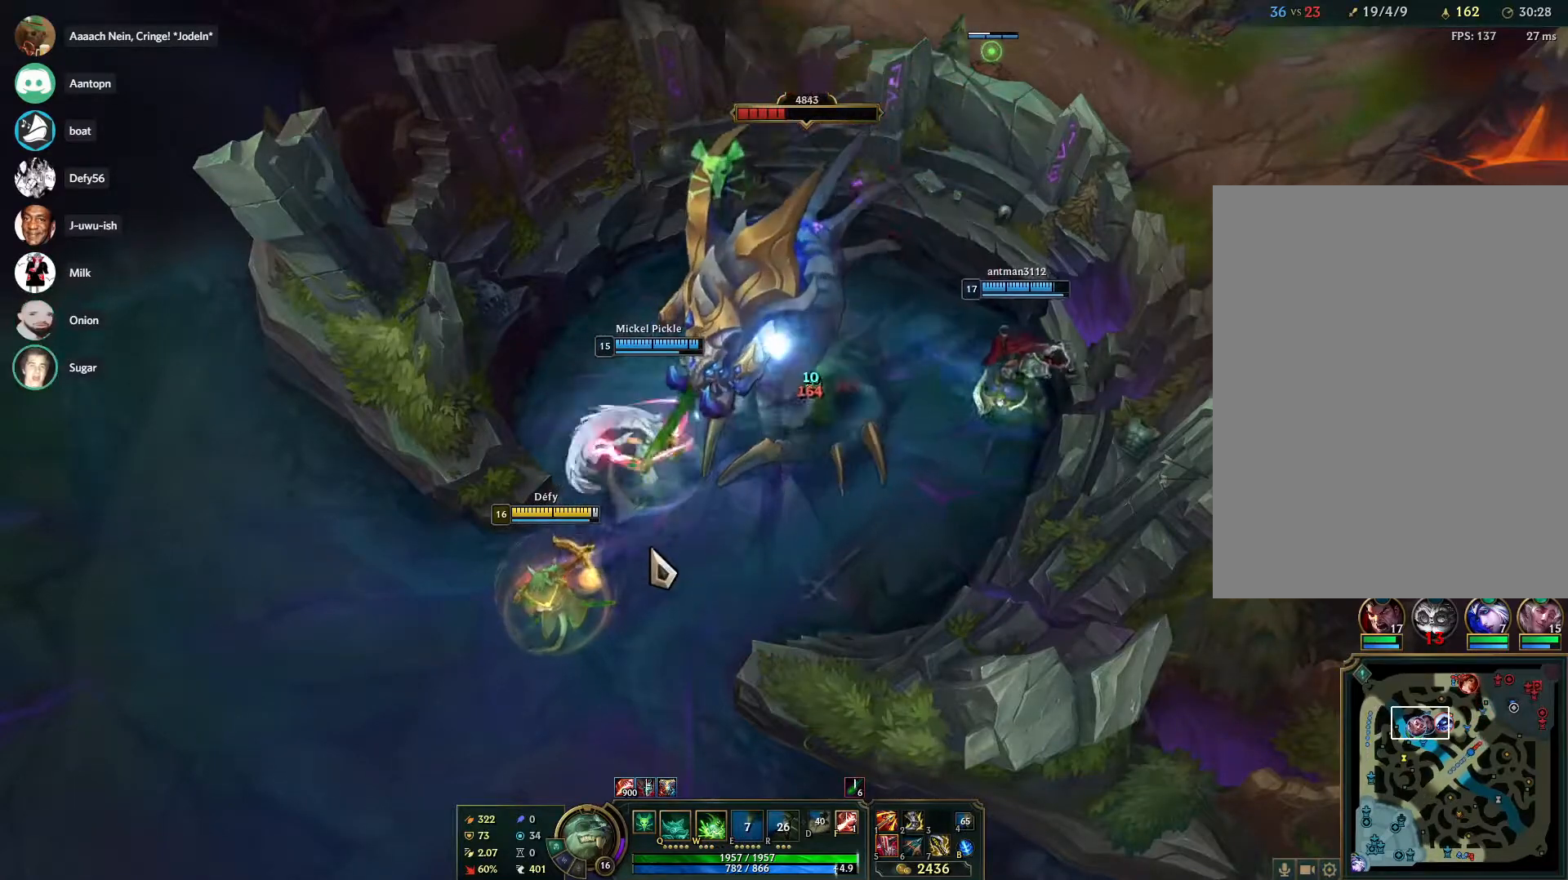
{"keys": [], "mouse": [], "events": []}
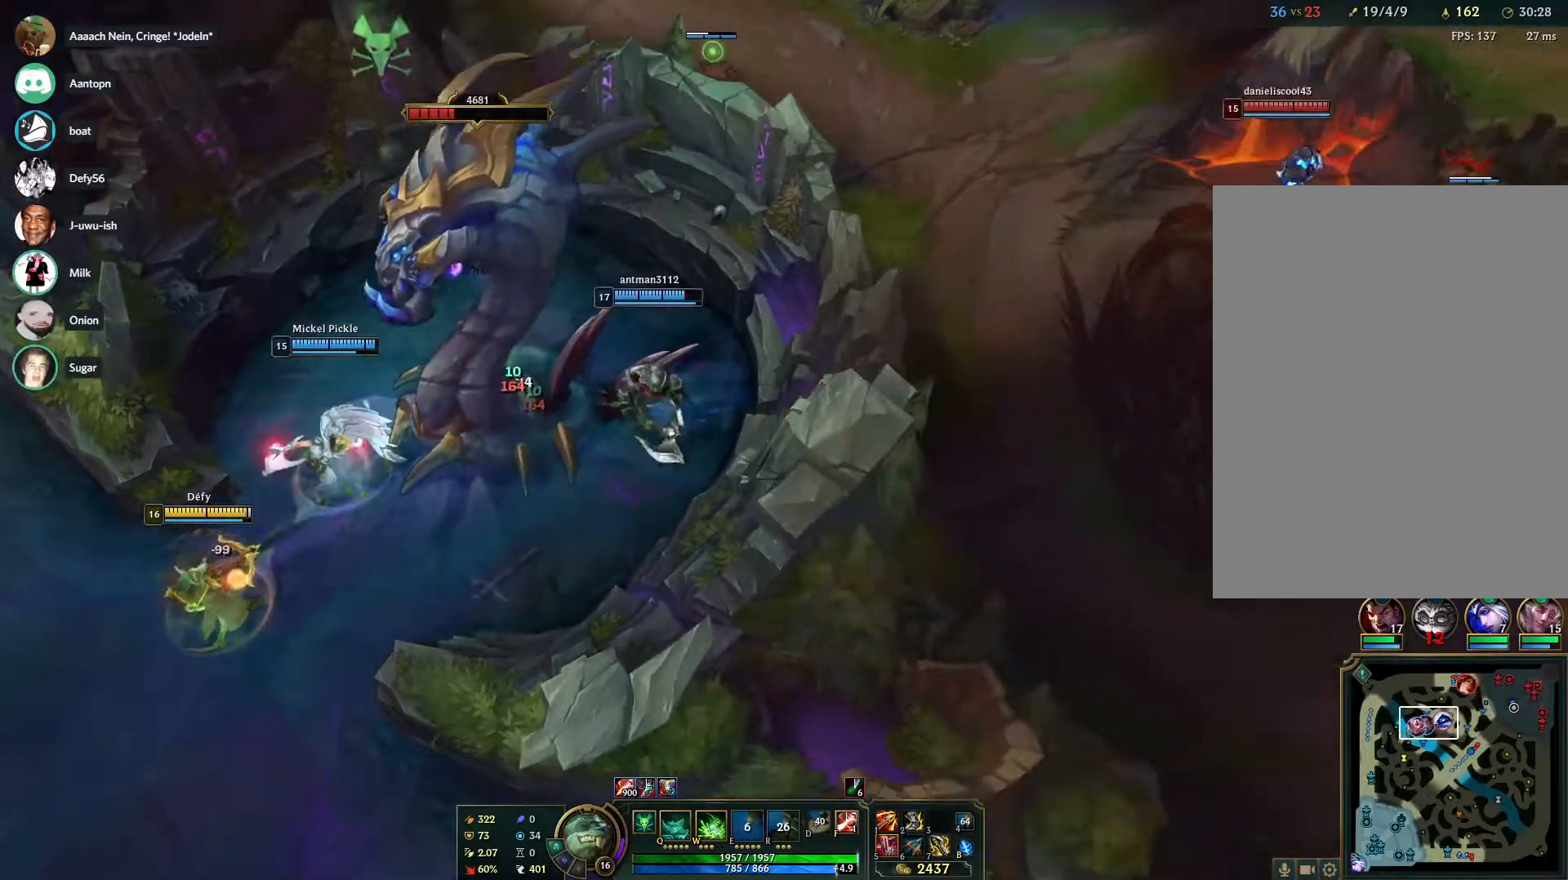
{"keys": [], "mouse": [], "events": []}
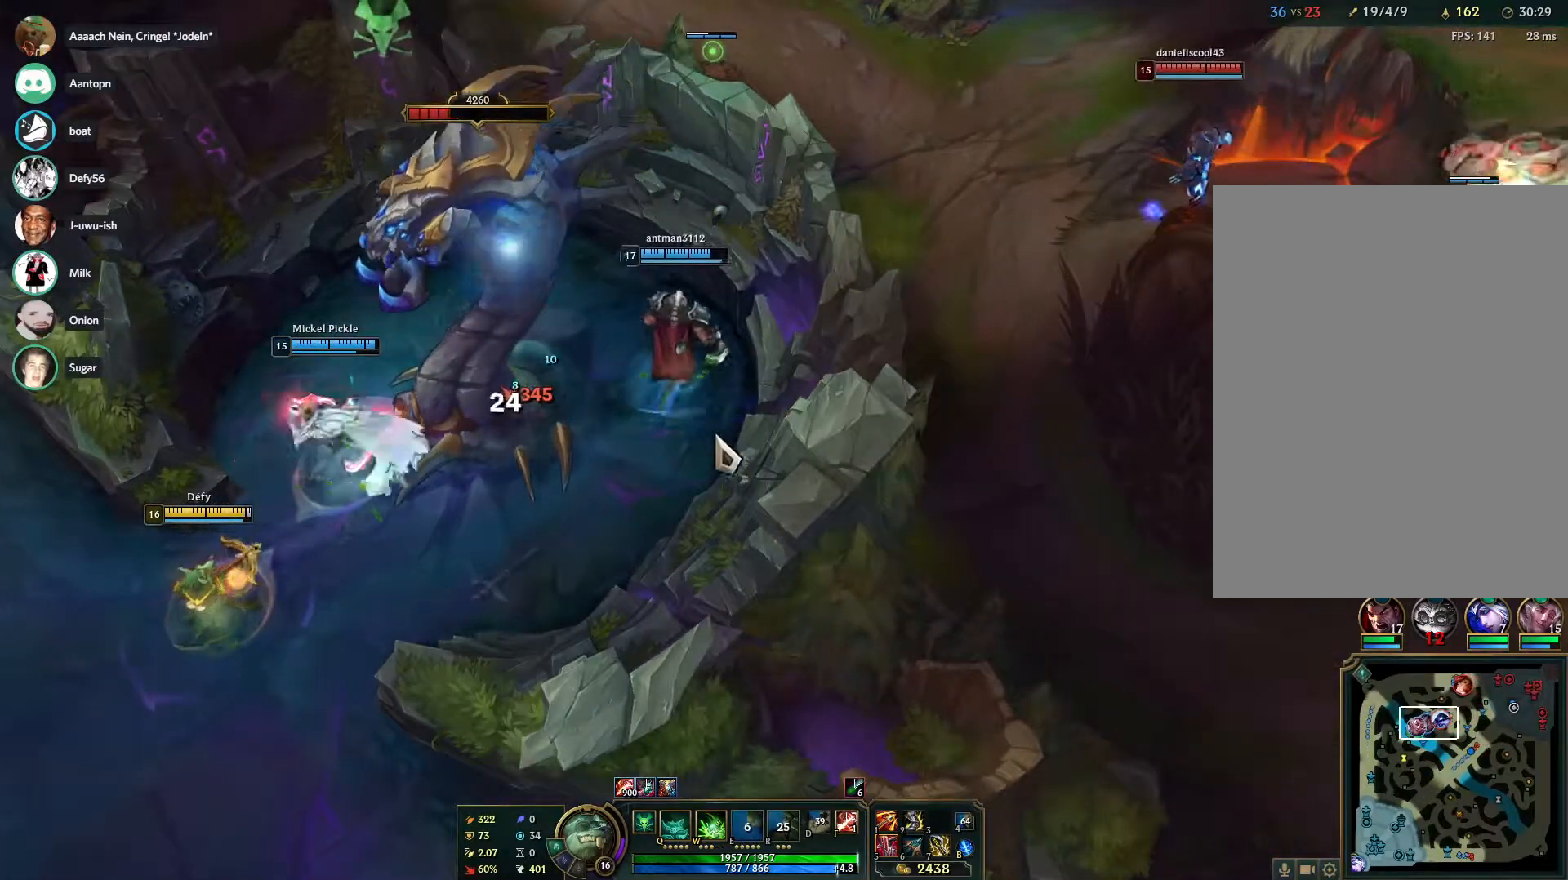
{"keys": [], "mouse": [], "events": []}
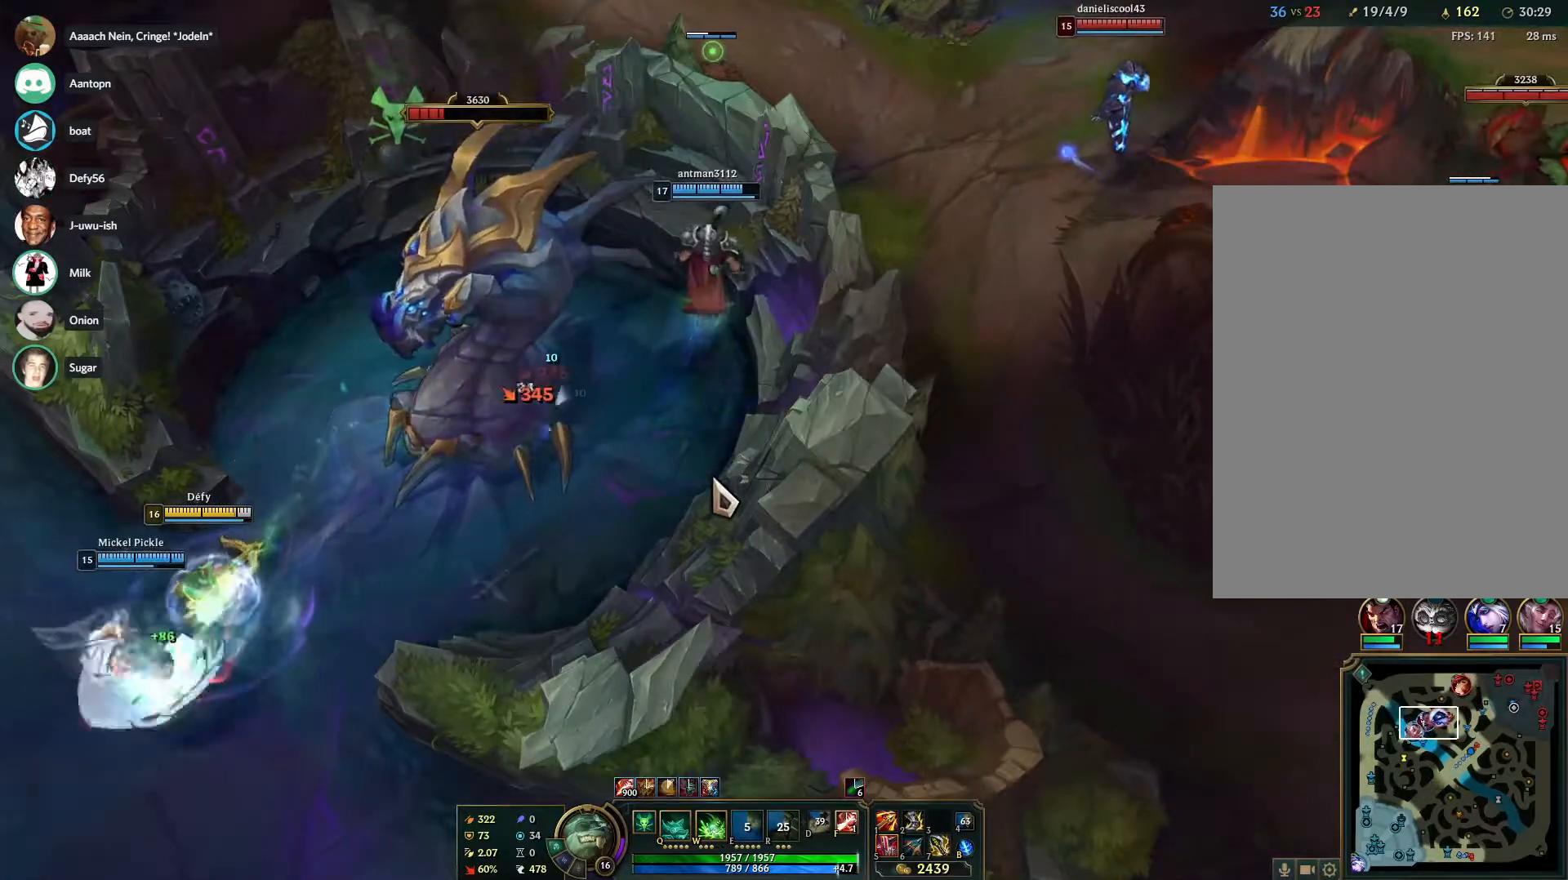
{"keys": [], "mouse": [], "events": []}
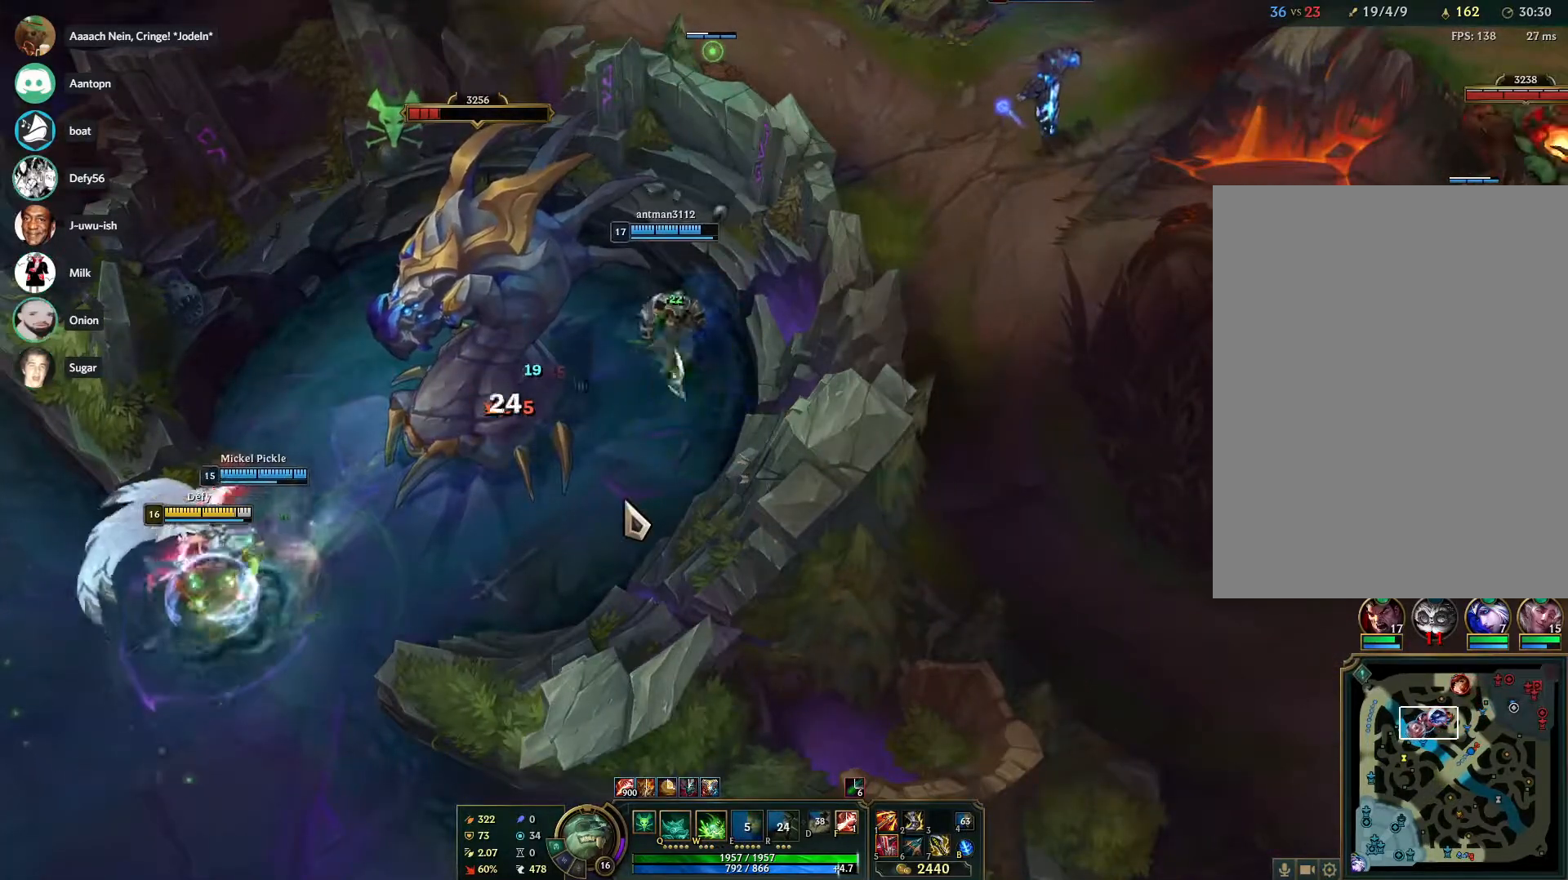
{"keys": [], "mouse": [], "events": []}
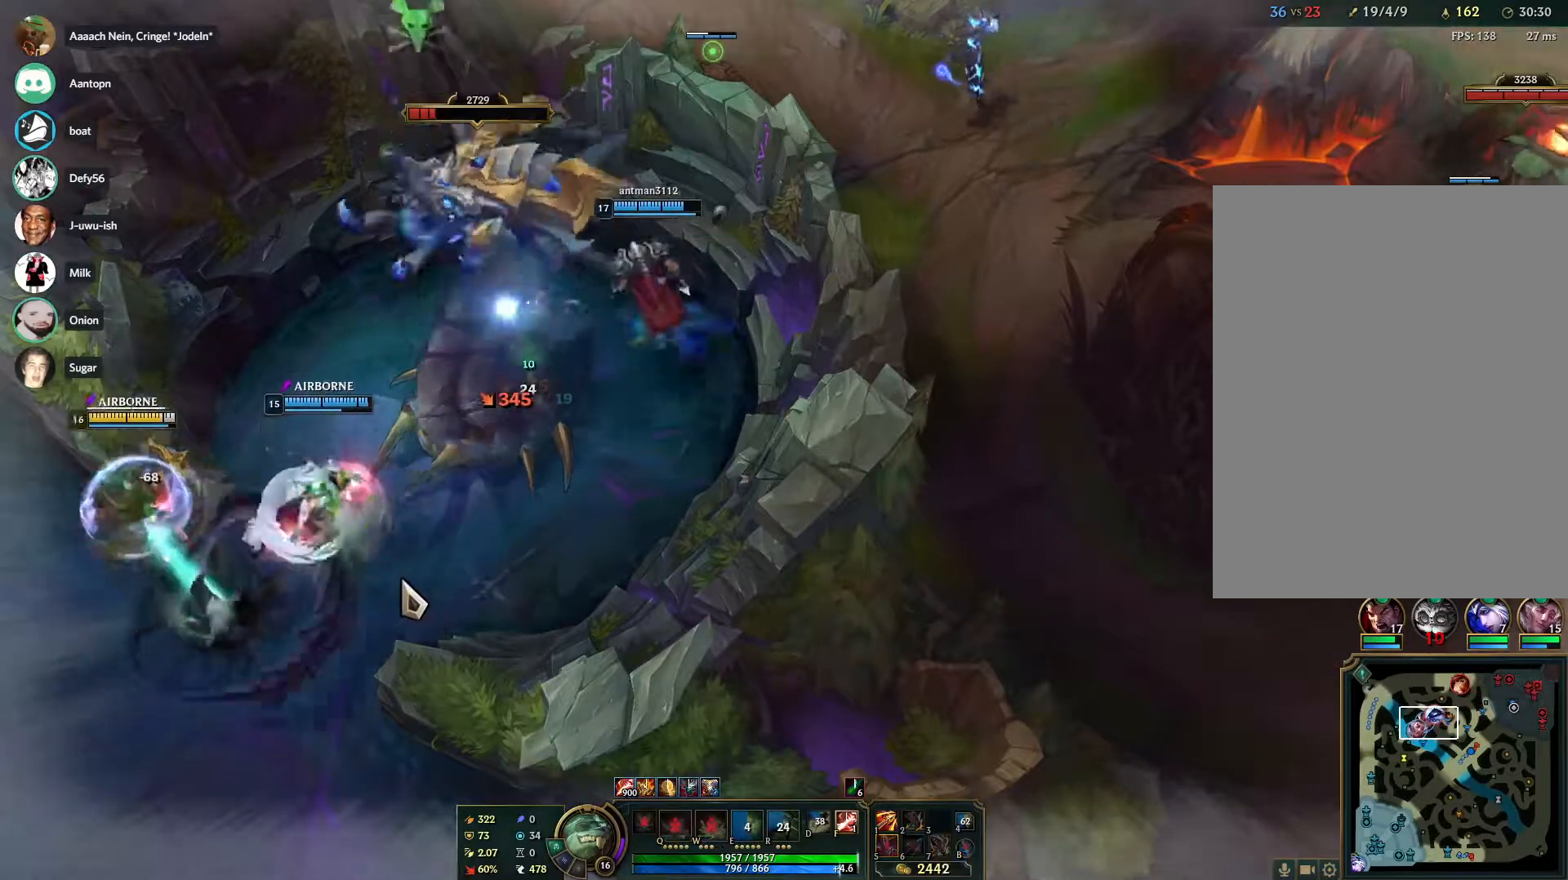
{"keys": [], "mouse": [], "events": []}
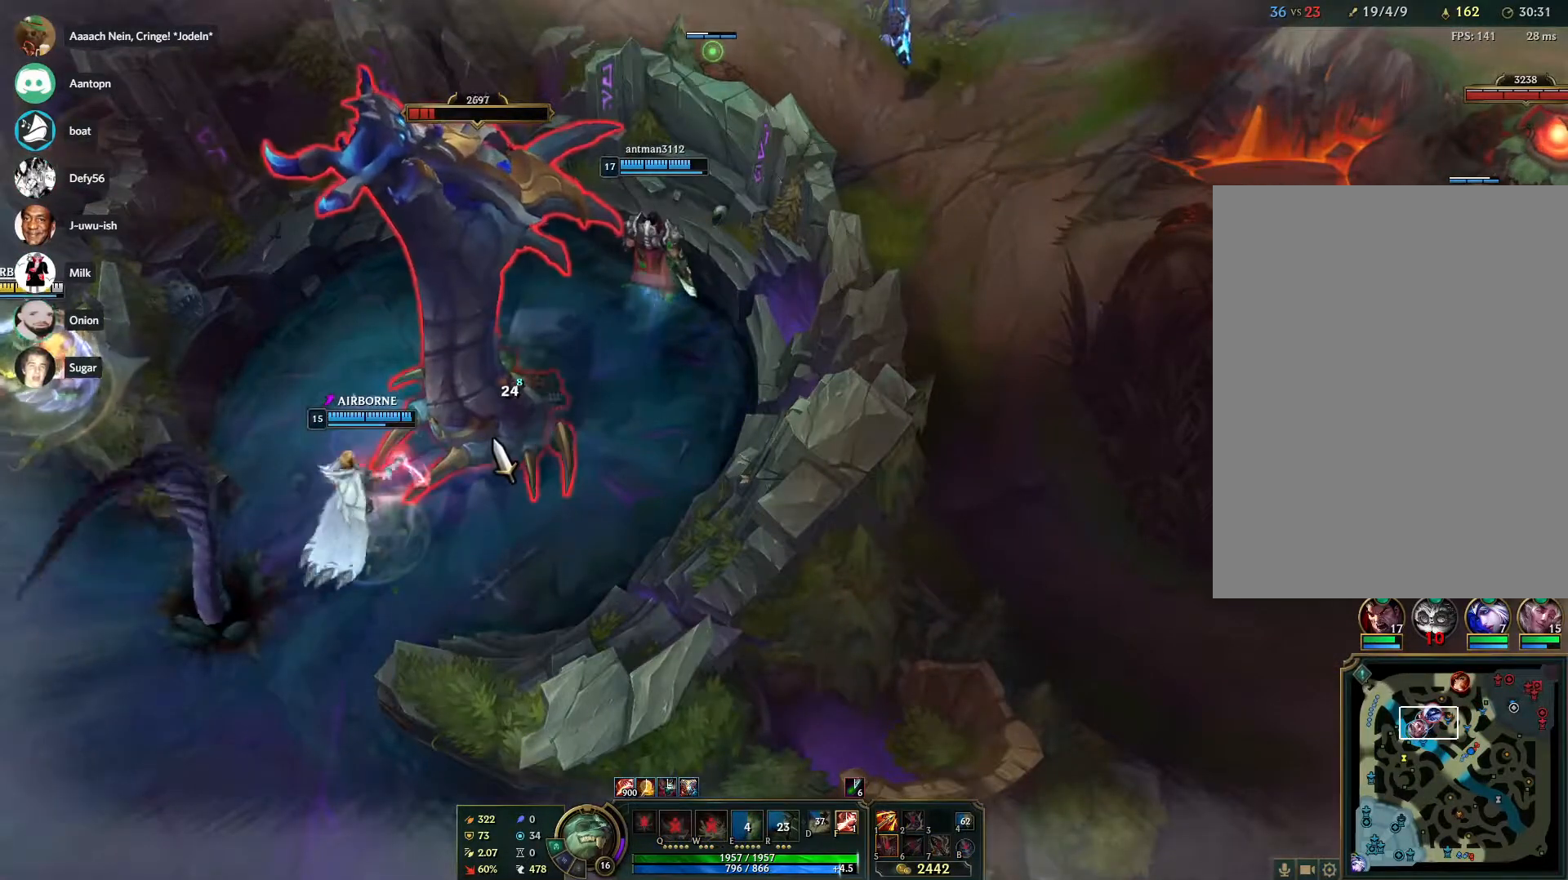
{"keys": [], "mouse": ["right"], "events": [[17, "mouse_right", "down"], [117, "mouse_right", "up"], [167, "mouse_right", "down"], [250, "mouse_right", "up"], [350, "mouse_right", "down"], [450, "mouse_right", "up"], [483, "mouse_right", "down"]]}
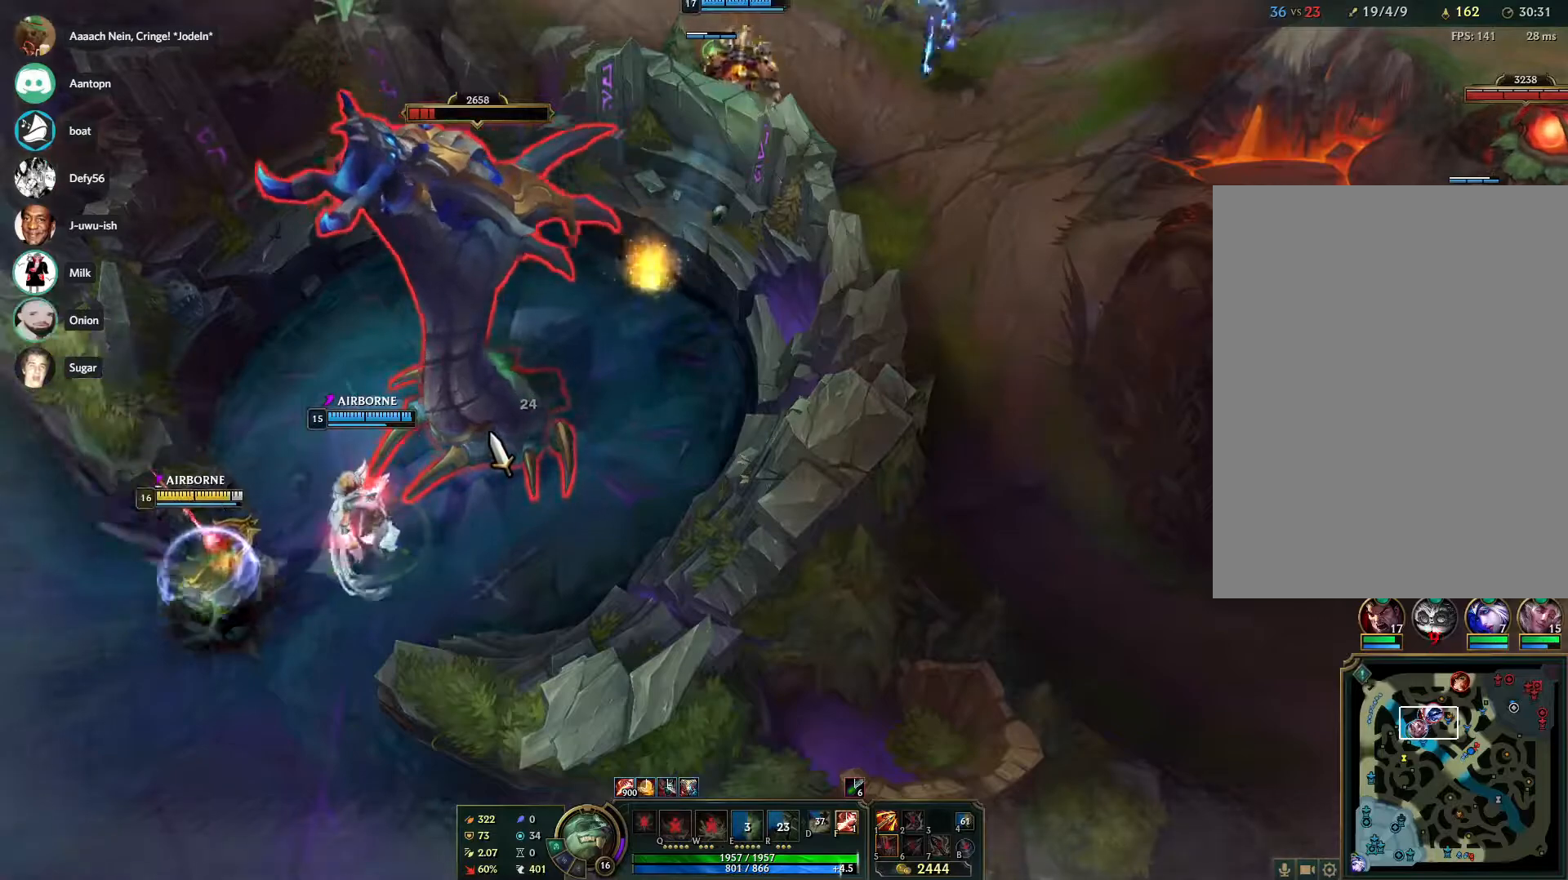
{"keys": [], "mouse": [], "events": [[133, "mouse_right", "up"], [183, "mouse_right", "down"], [267, "mouse_right", "up"], [367, "mouse_right", "down"], [467, "mouse_right", "up"]]}
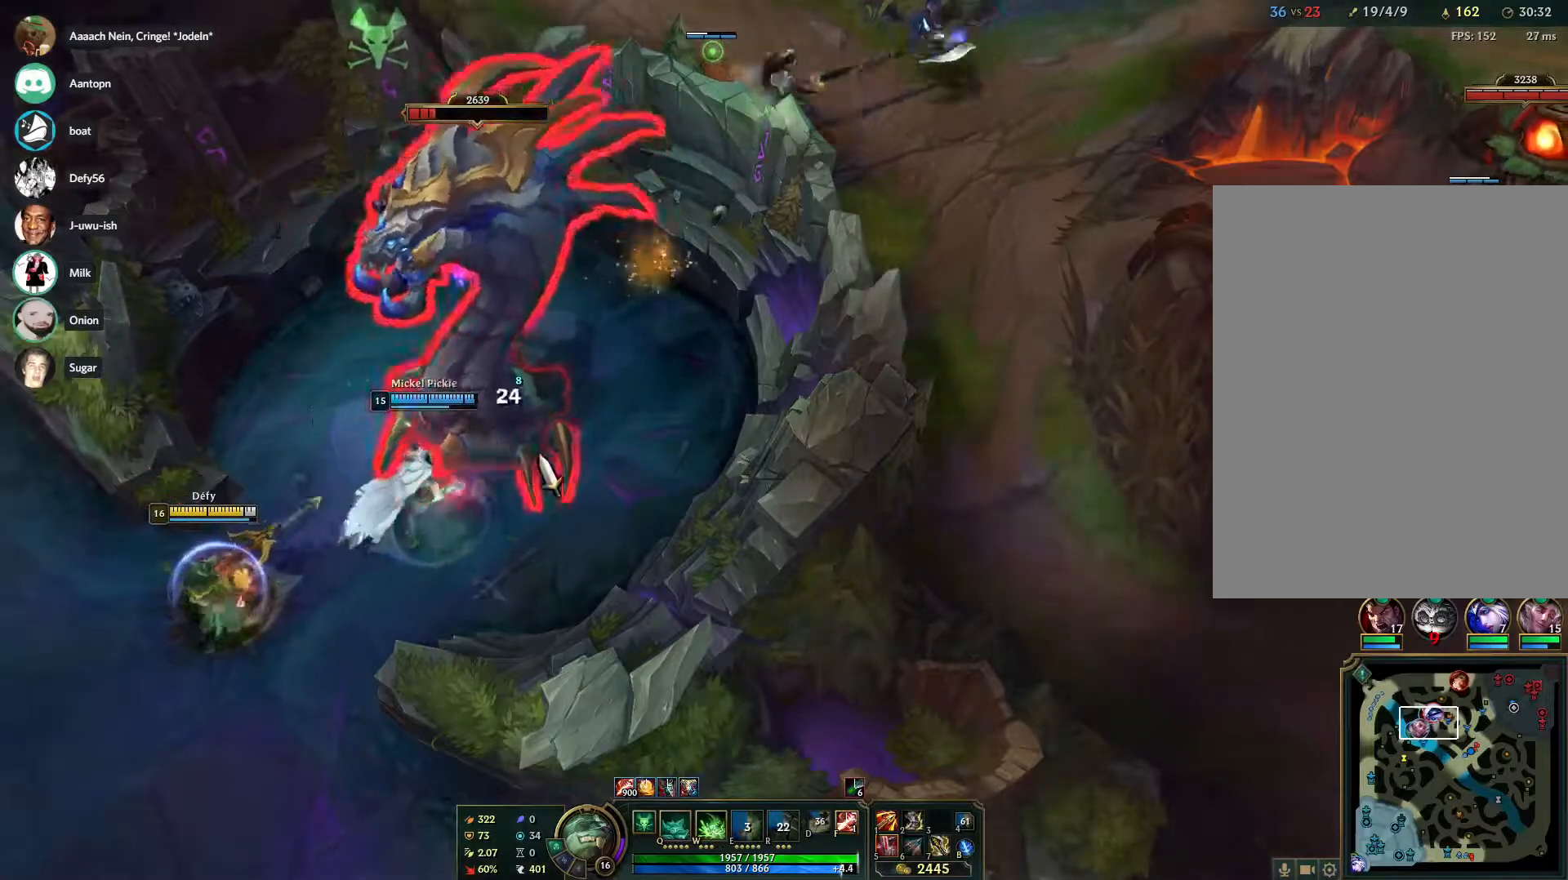
{"keys": ["s"], "mouse": [], "events": [[150, "mouse_right", "down"], [283, "mouse_right", "up"], [283, "s", "down"], [383, "s", "up"], [483, "s", "down"]]}